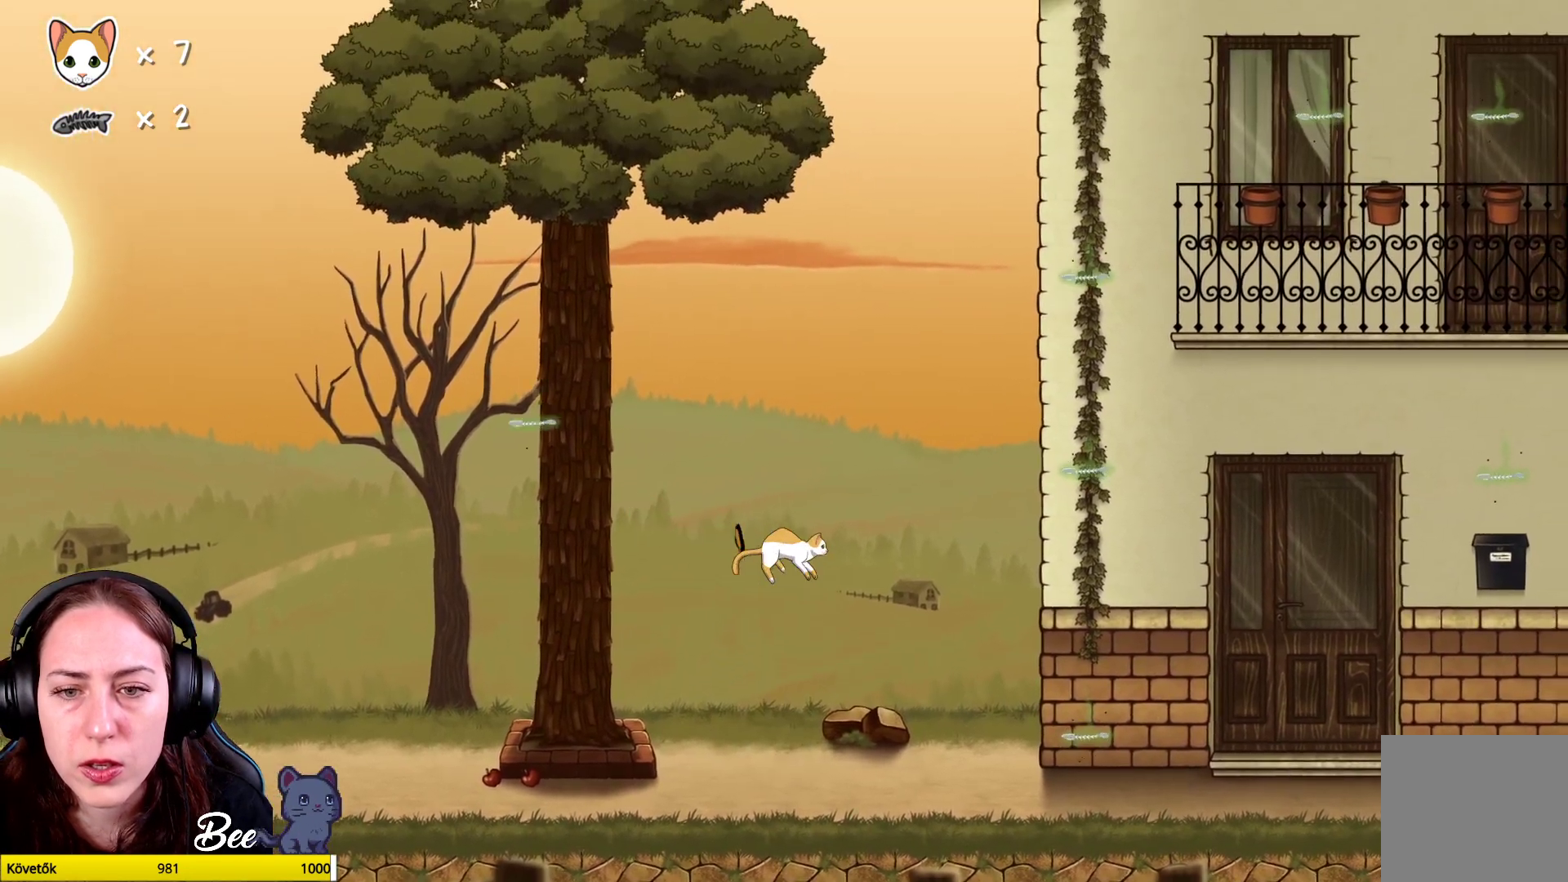
Gameplay with a controller (Xbox layout); each line is a JSON object with the inputs held at the frame after it. "events" lists button and stick changes between this image and that frame as [ms after this image, input, new state], when the widget could be followed in between. Not read: Z.
{"buttons": [], "left_stick": "up-right", "right_stick": "center", "events": [[50, "left_stick", "right"], [433, "left_stick", "up-right"]]}
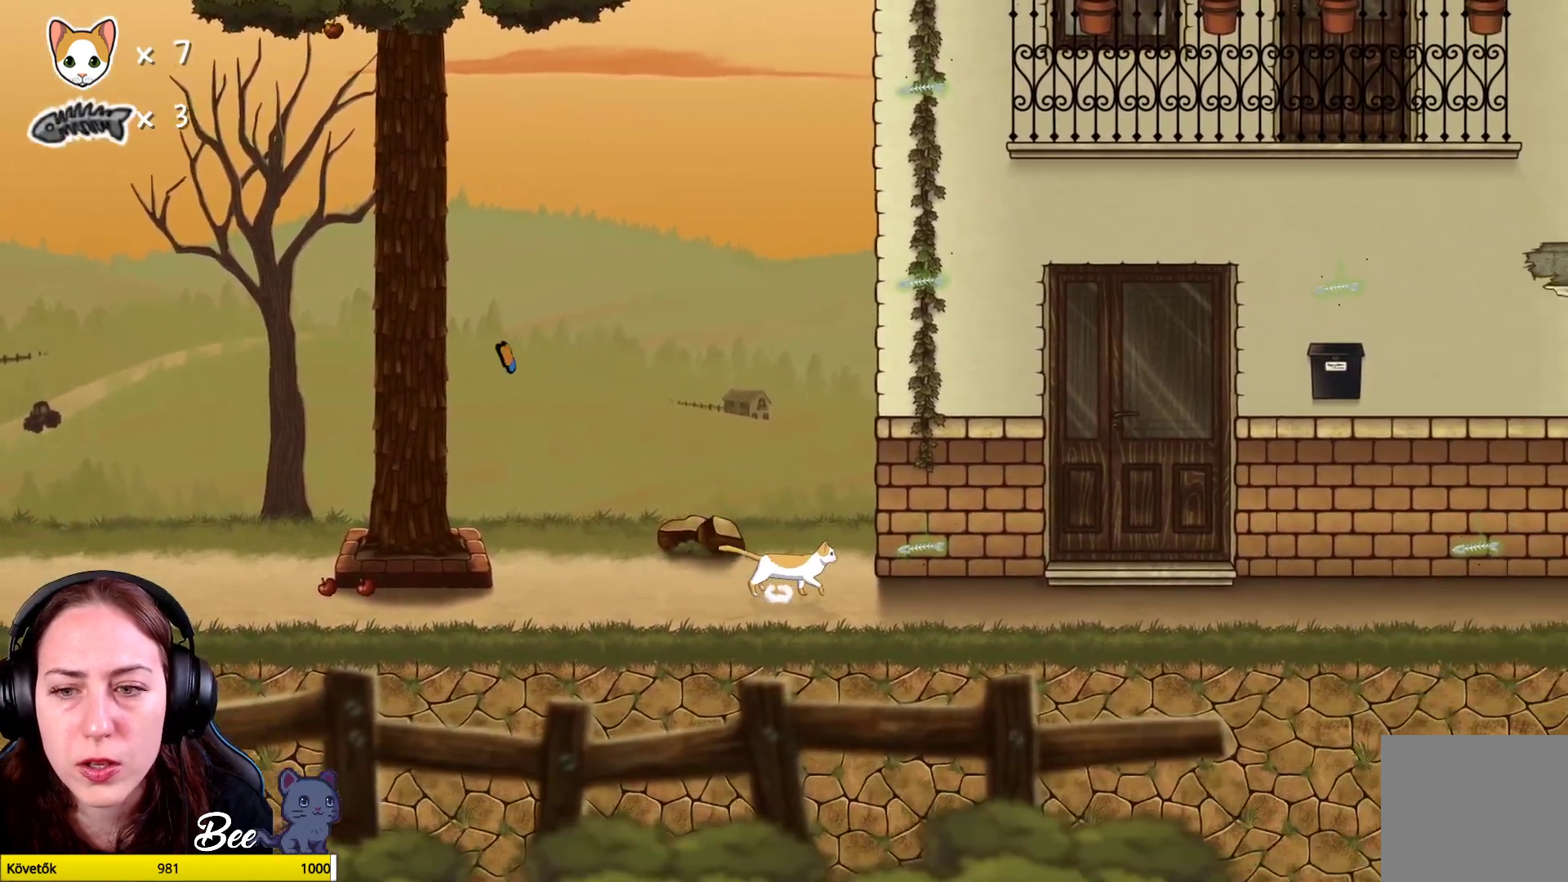
{"buttons": [], "left_stick": "center", "right_stick": "center", "events": [[267, "left_stick", "center"]]}
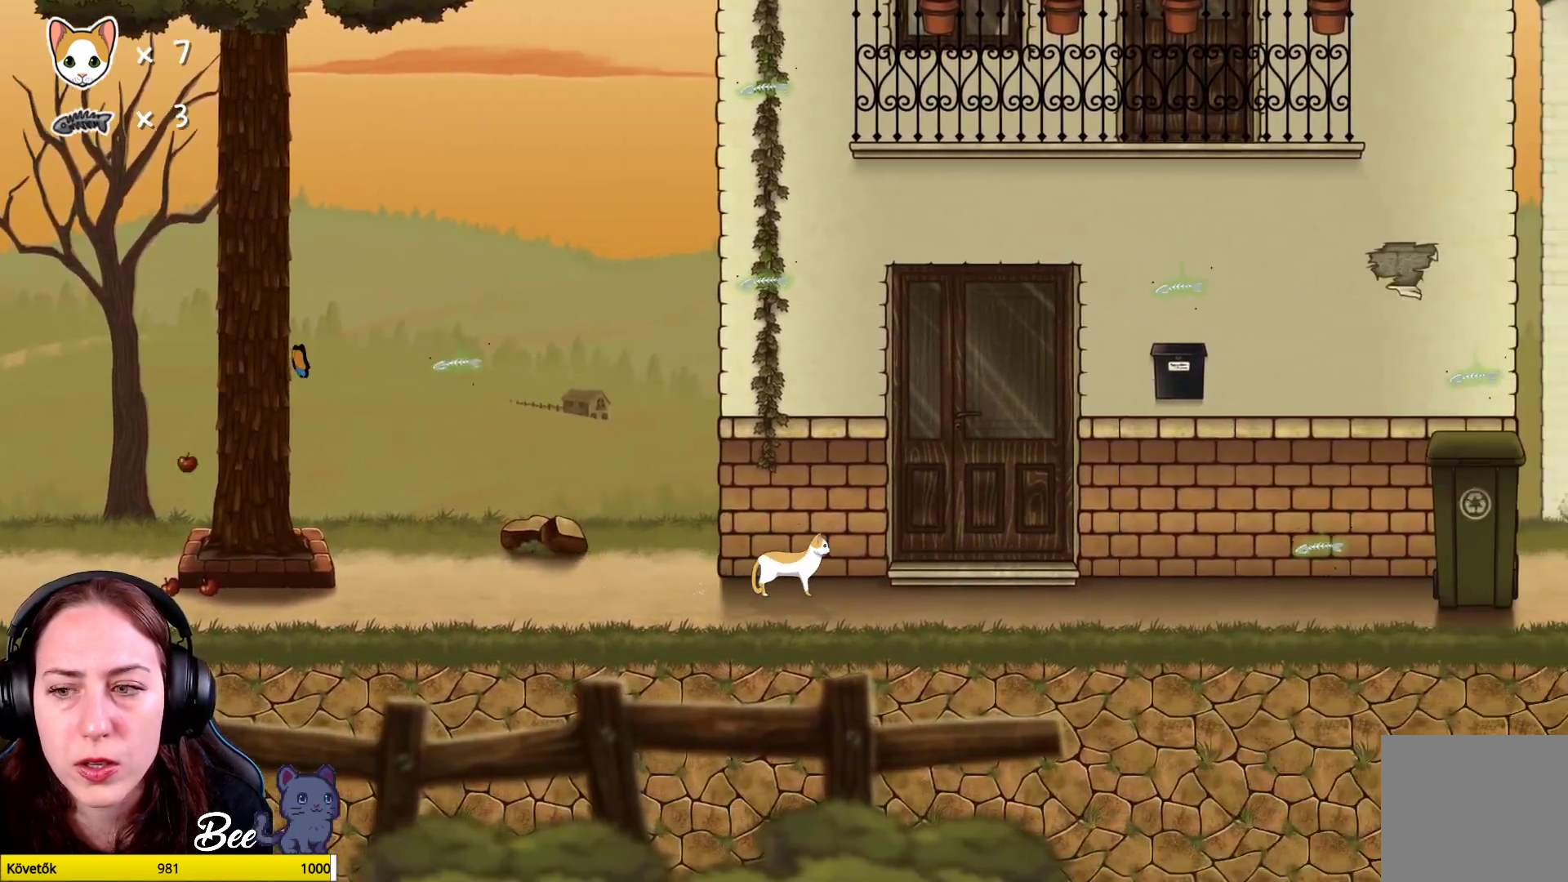
{"buttons": [], "left_stick": "right", "right_stick": "center", "events": [[217, "left_stick", "right"]]}
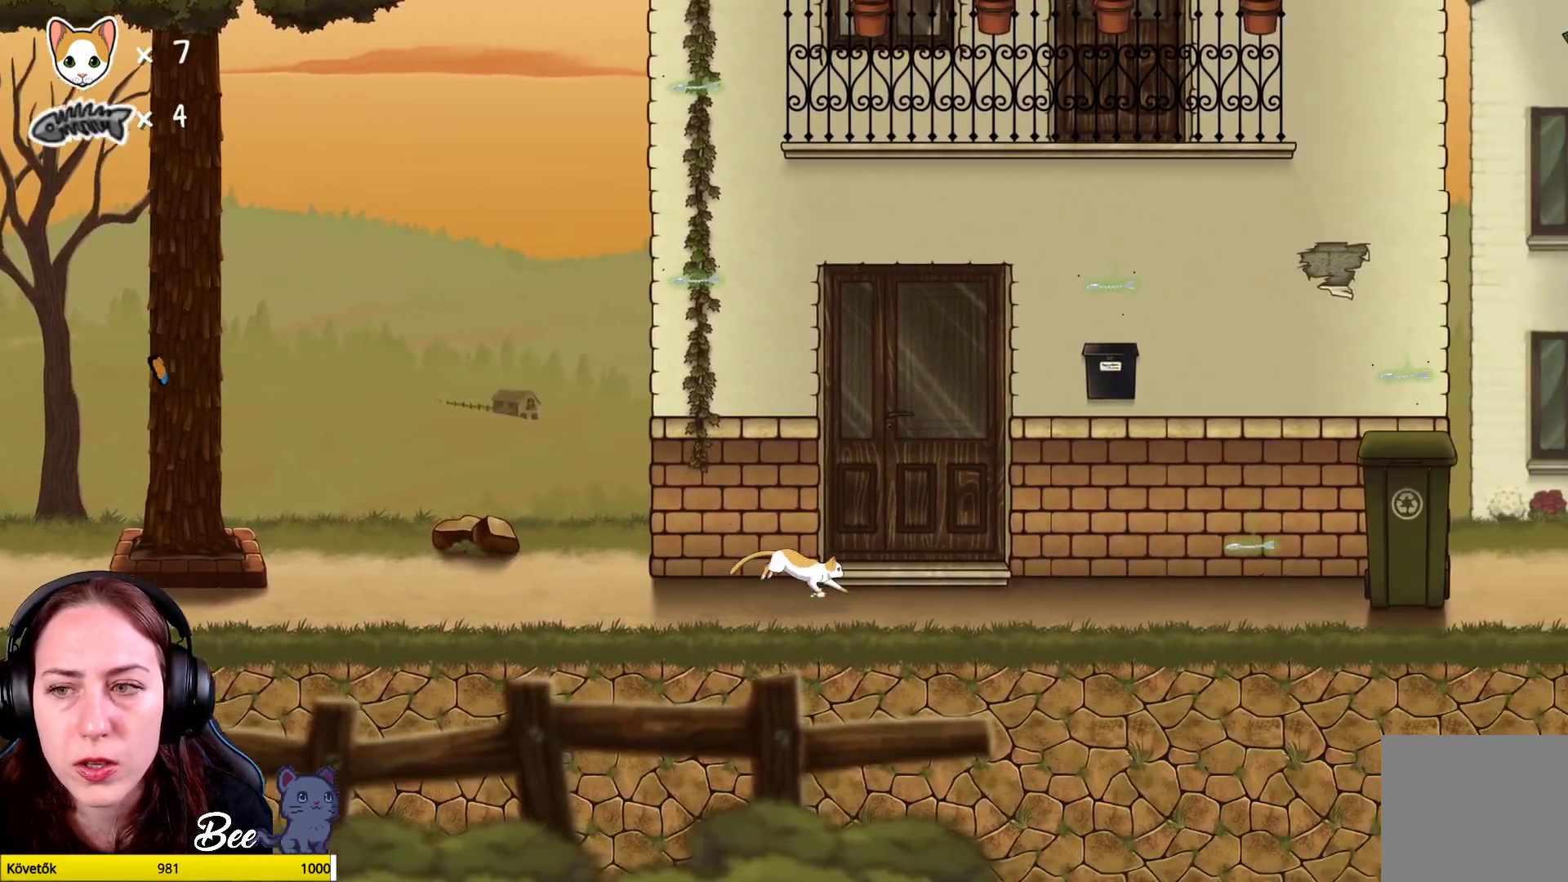
{"buttons": [], "left_stick": "up-right", "right_stick": "center", "events": [[183, "left_stick", "up-right"]]}
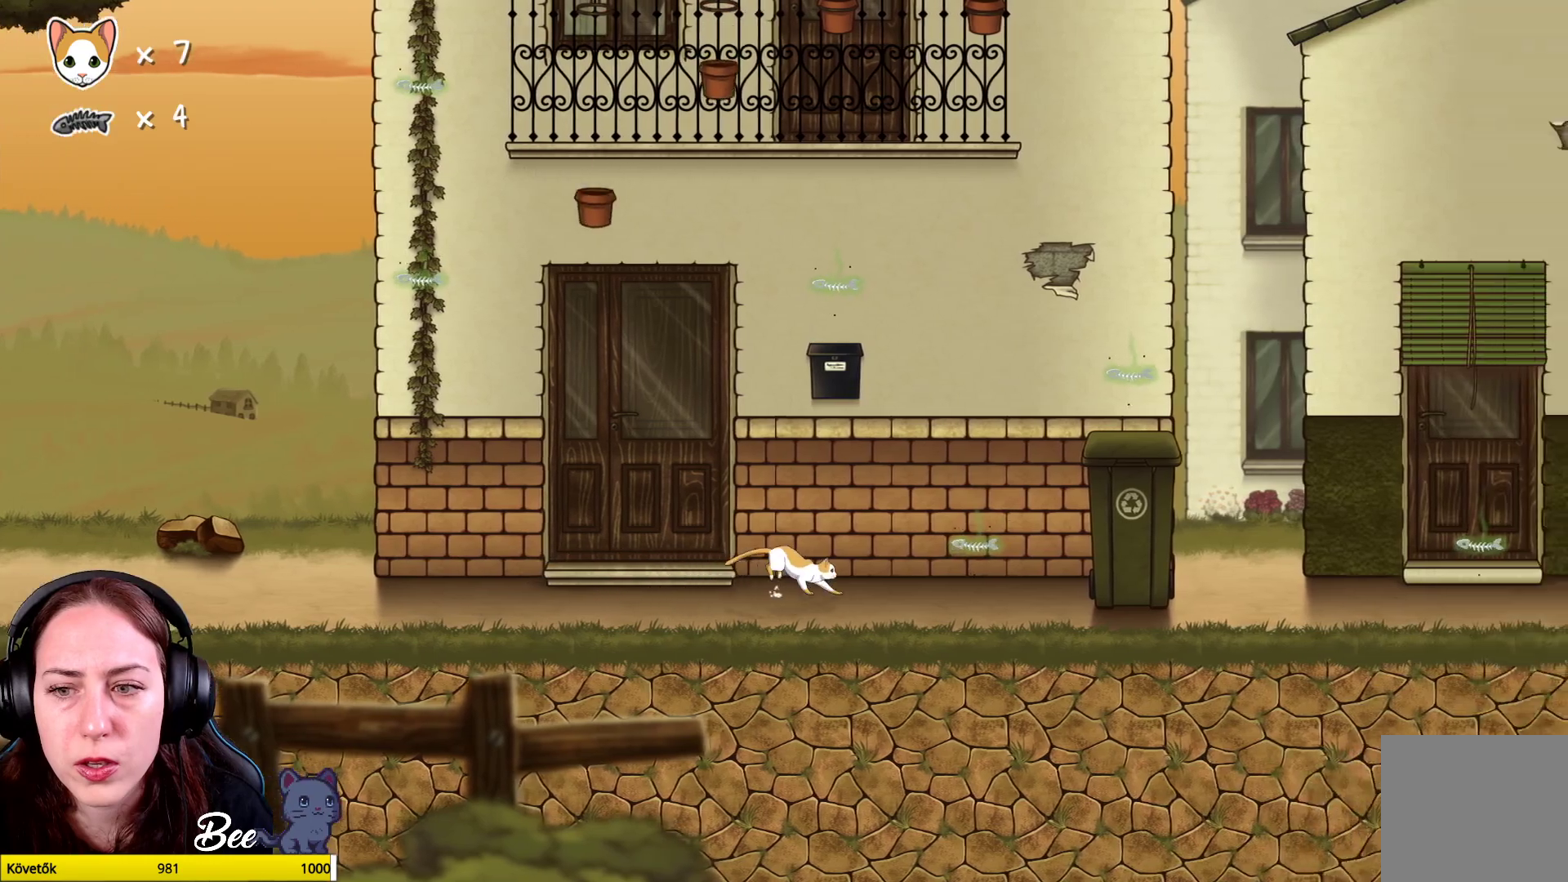
{"buttons": [], "left_stick": "up-right", "right_stick": "center", "events": [[350, "A", "down"], [467, "A", "up"]]}
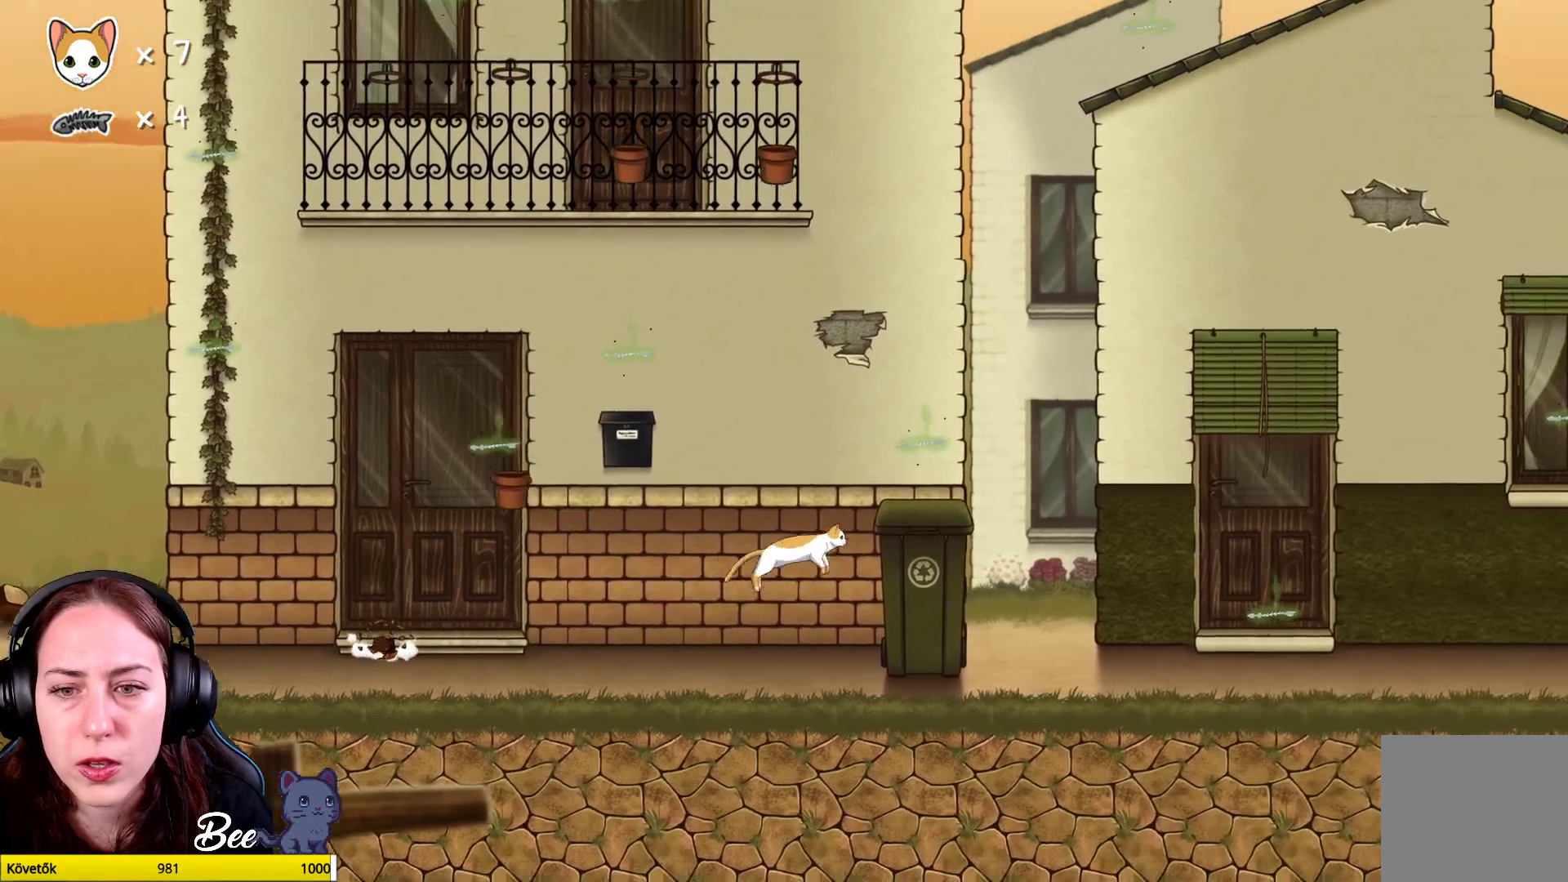
{"buttons": [], "left_stick": "center", "right_stick": "center", "events": [[50, "A", "down"], [150, "A", "up"], [433, "left_stick", "center"]]}
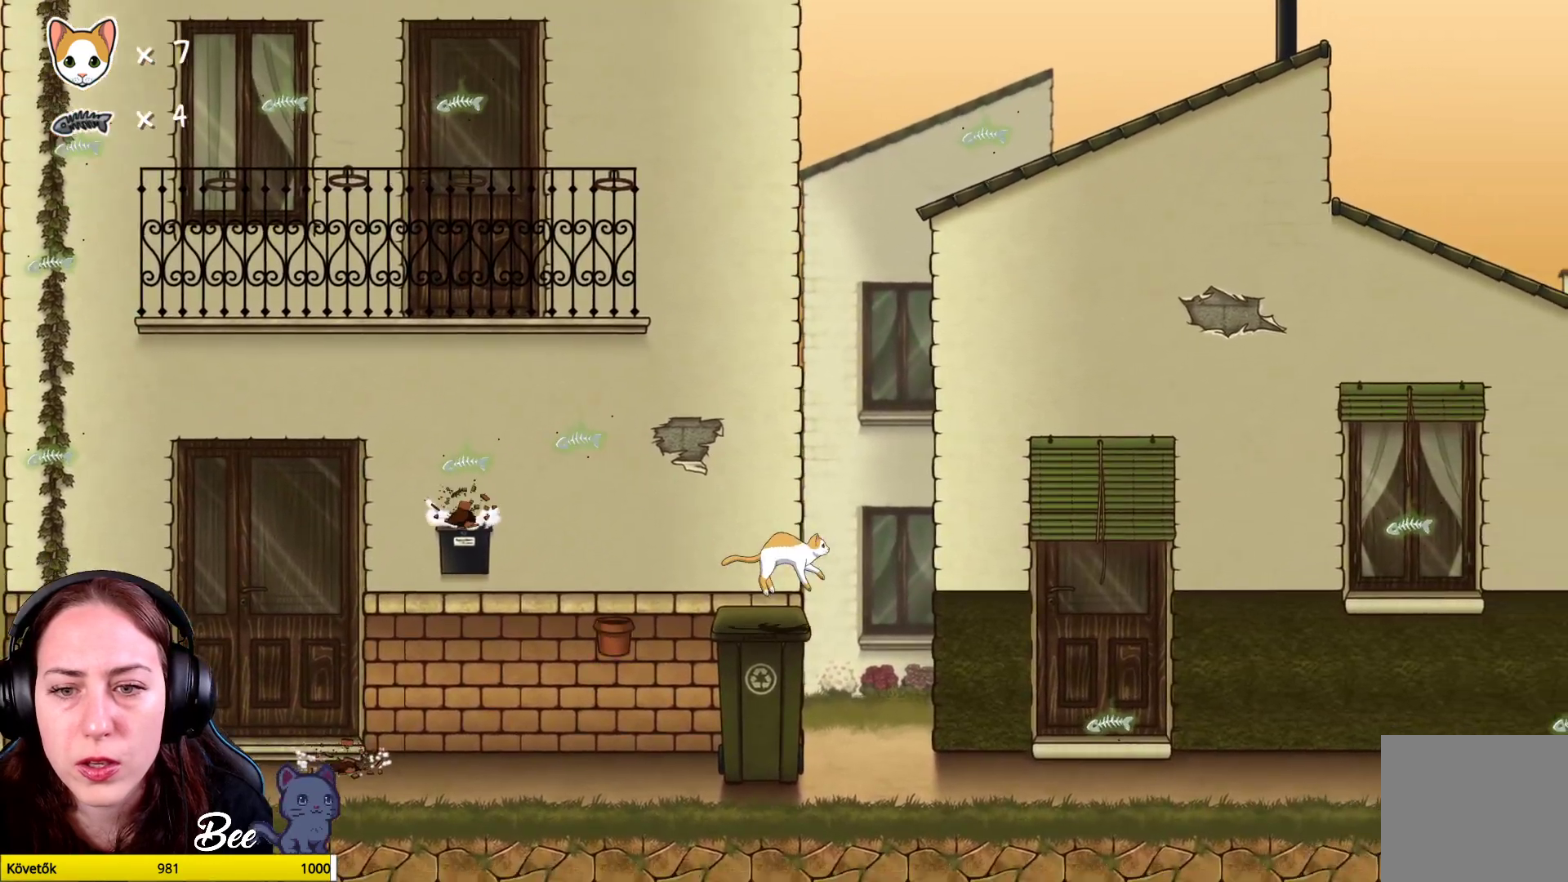
{"buttons": [], "left_stick": "center", "right_stick": "center", "events": [[233, "left_stick", "left"], [400, "left_stick", "center"]]}
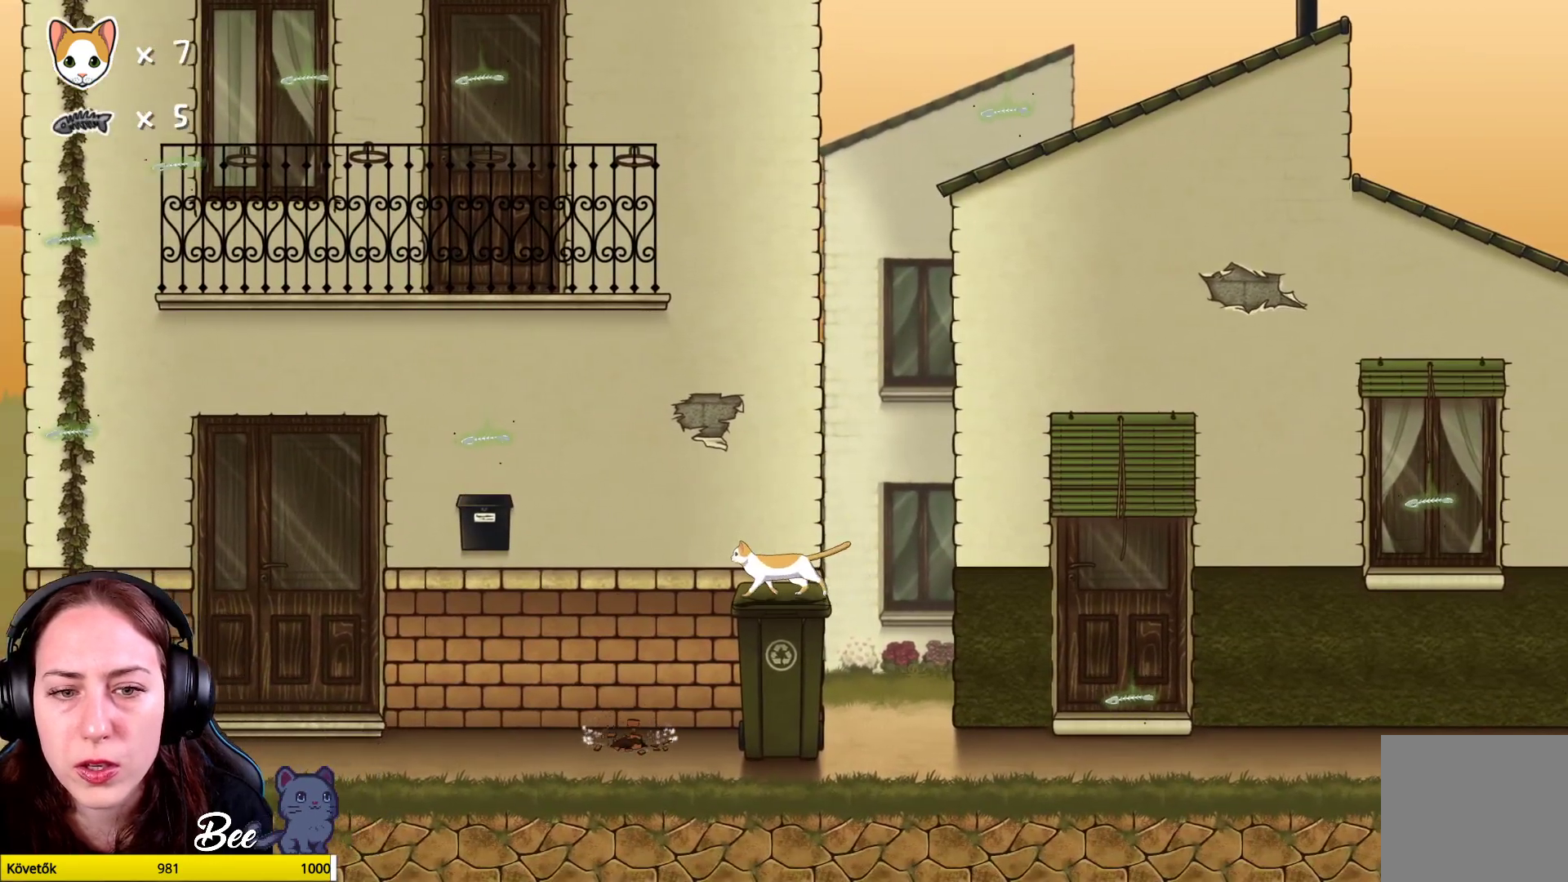
{"buttons": ["A"], "left_stick": "up-left", "right_stick": "center", "events": [[367, "left_stick", "up-left"], [400, "A", "down"]]}
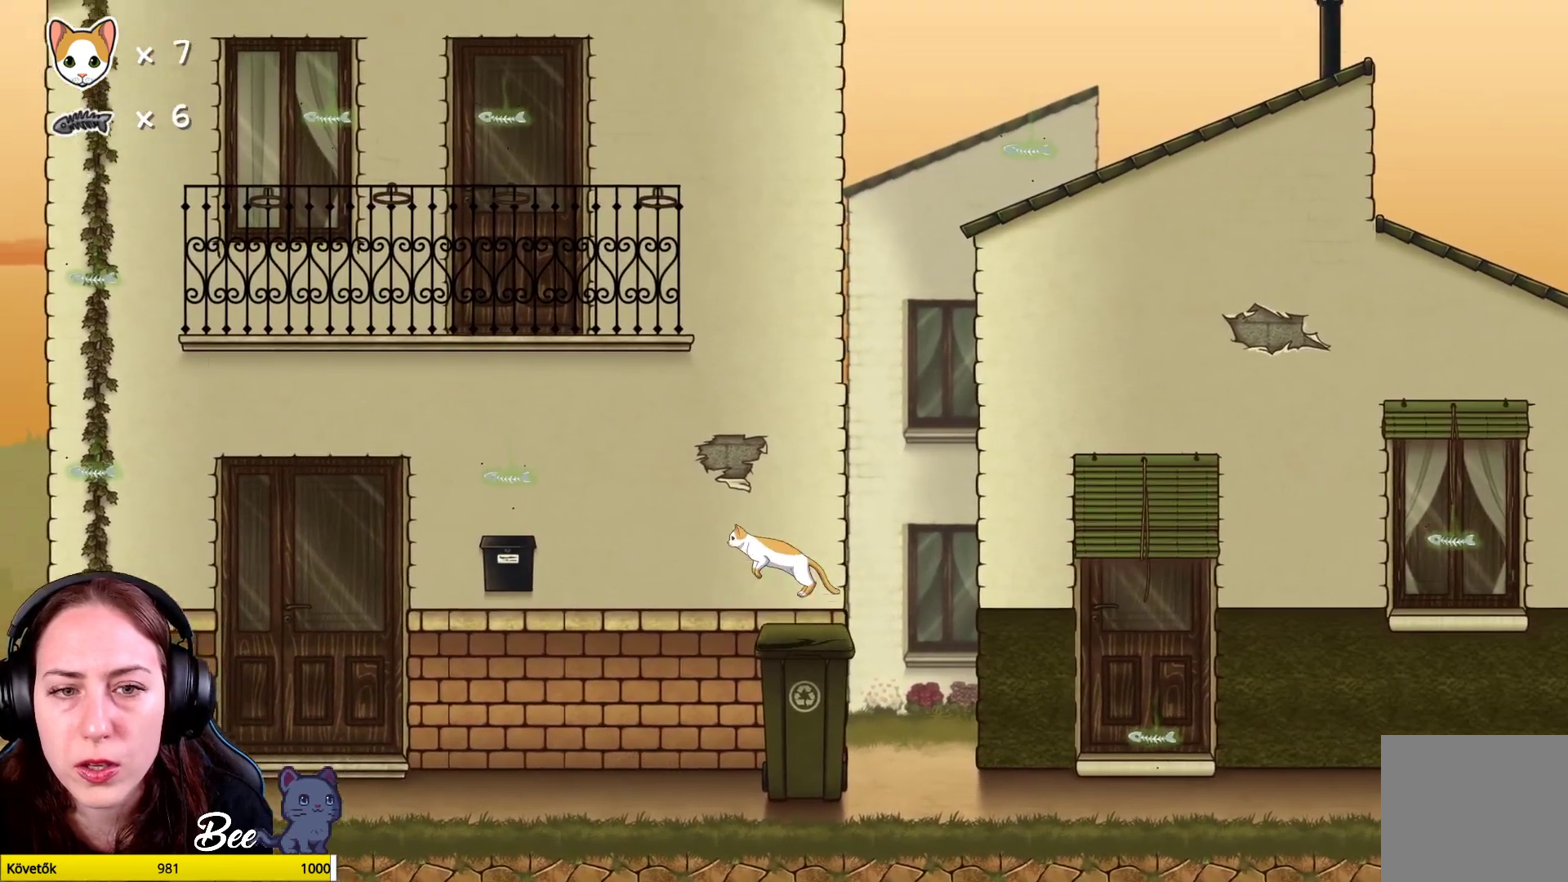
{"buttons": [], "left_stick": "center", "right_stick": "center", "events": [[50, "A", "up"], [133, "A", "down"], [217, "A", "up"], [367, "left_stick", "center"]]}
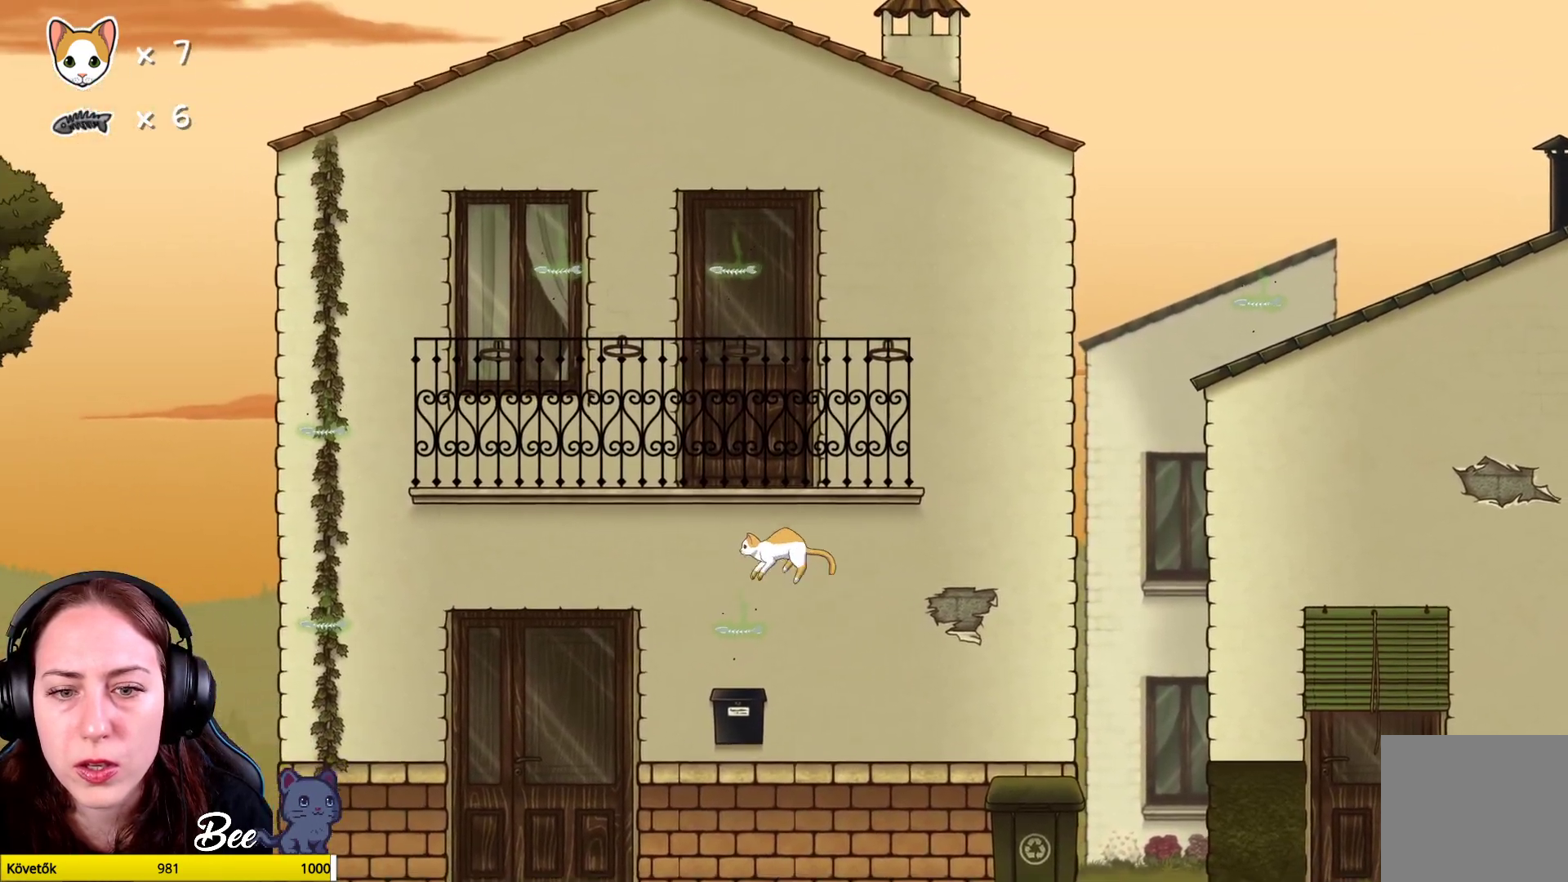
{"buttons": ["A"], "left_stick": "center", "right_stick": "center", "events": [[500, "A", "down"]]}
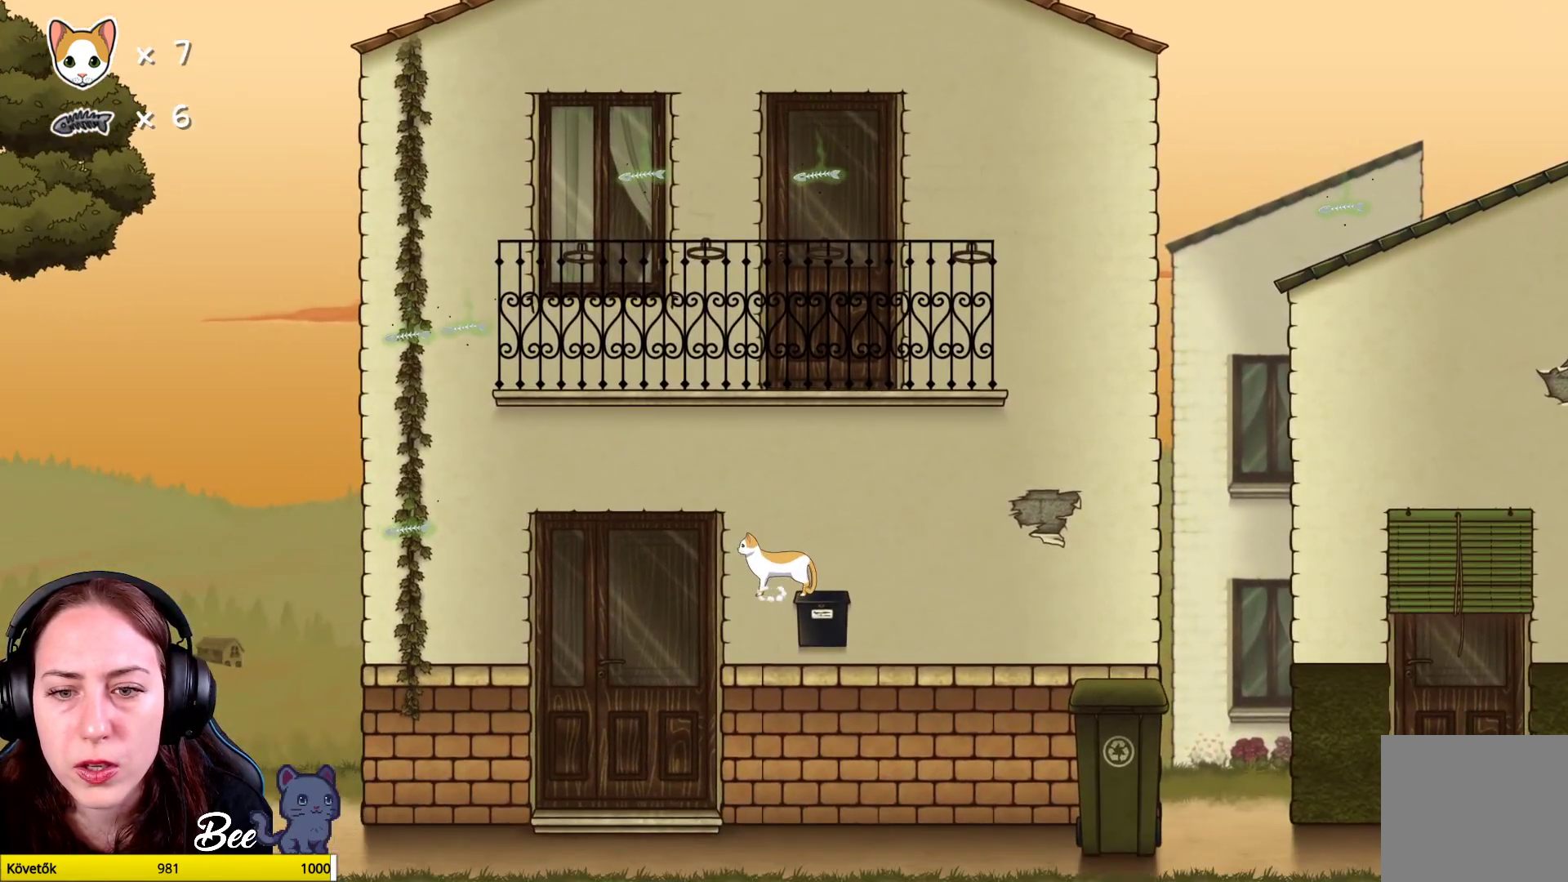
{"buttons": ["R1"], "left_stick": "up-left", "right_stick": "center", "events": [[33, "left_stick", "up-left"], [383, "A", "up"], [500, "R1", "down"]]}
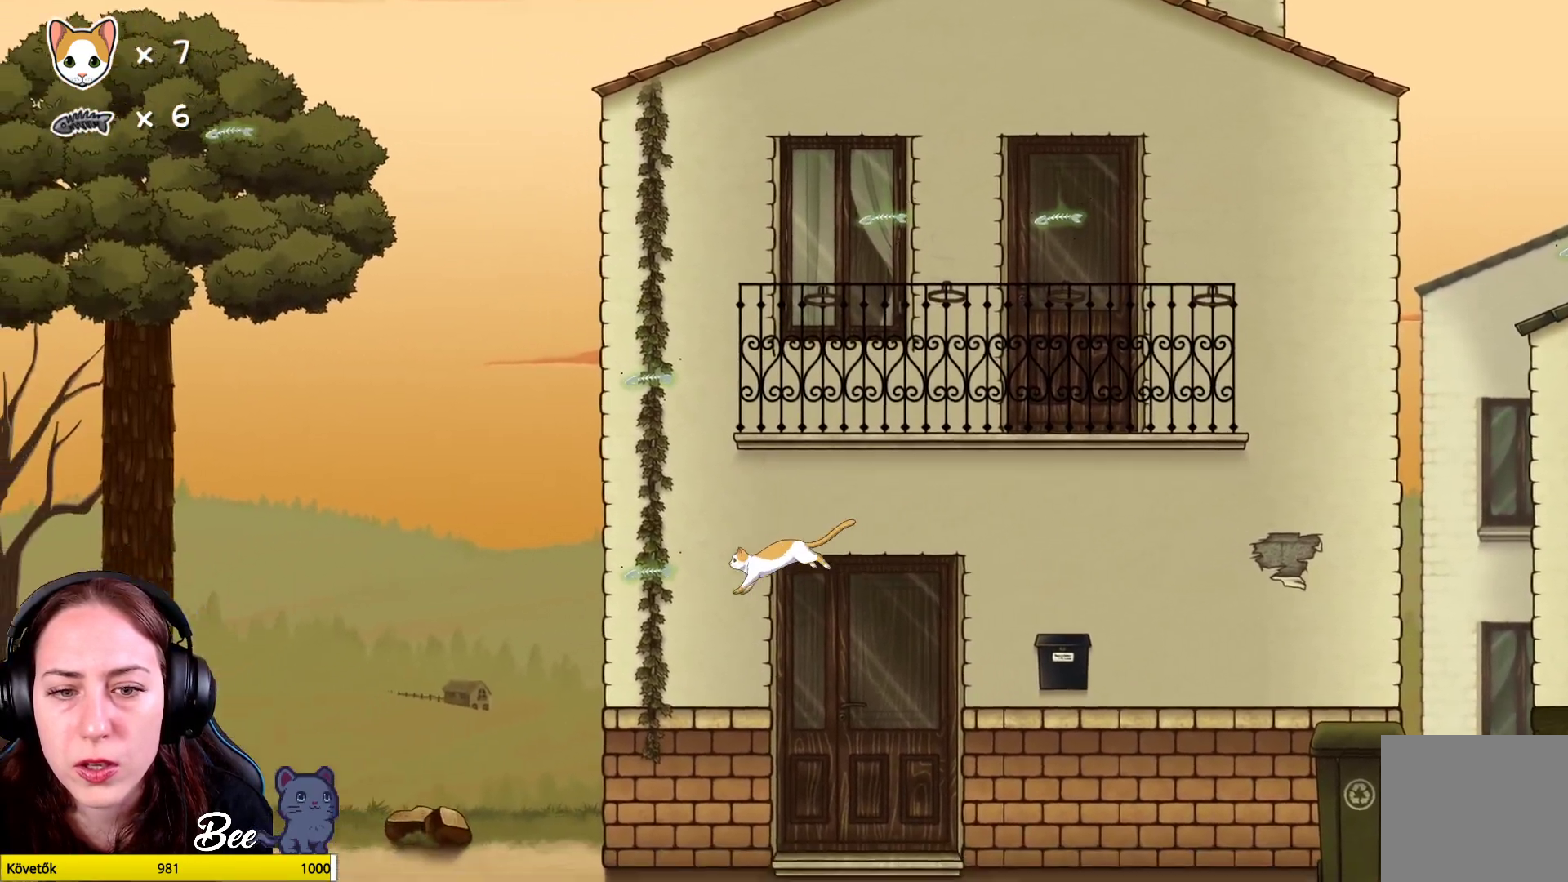
{"buttons": ["R1"], "left_stick": "center", "right_stick": "center", "events": [[83, "left_stick", "center"]]}
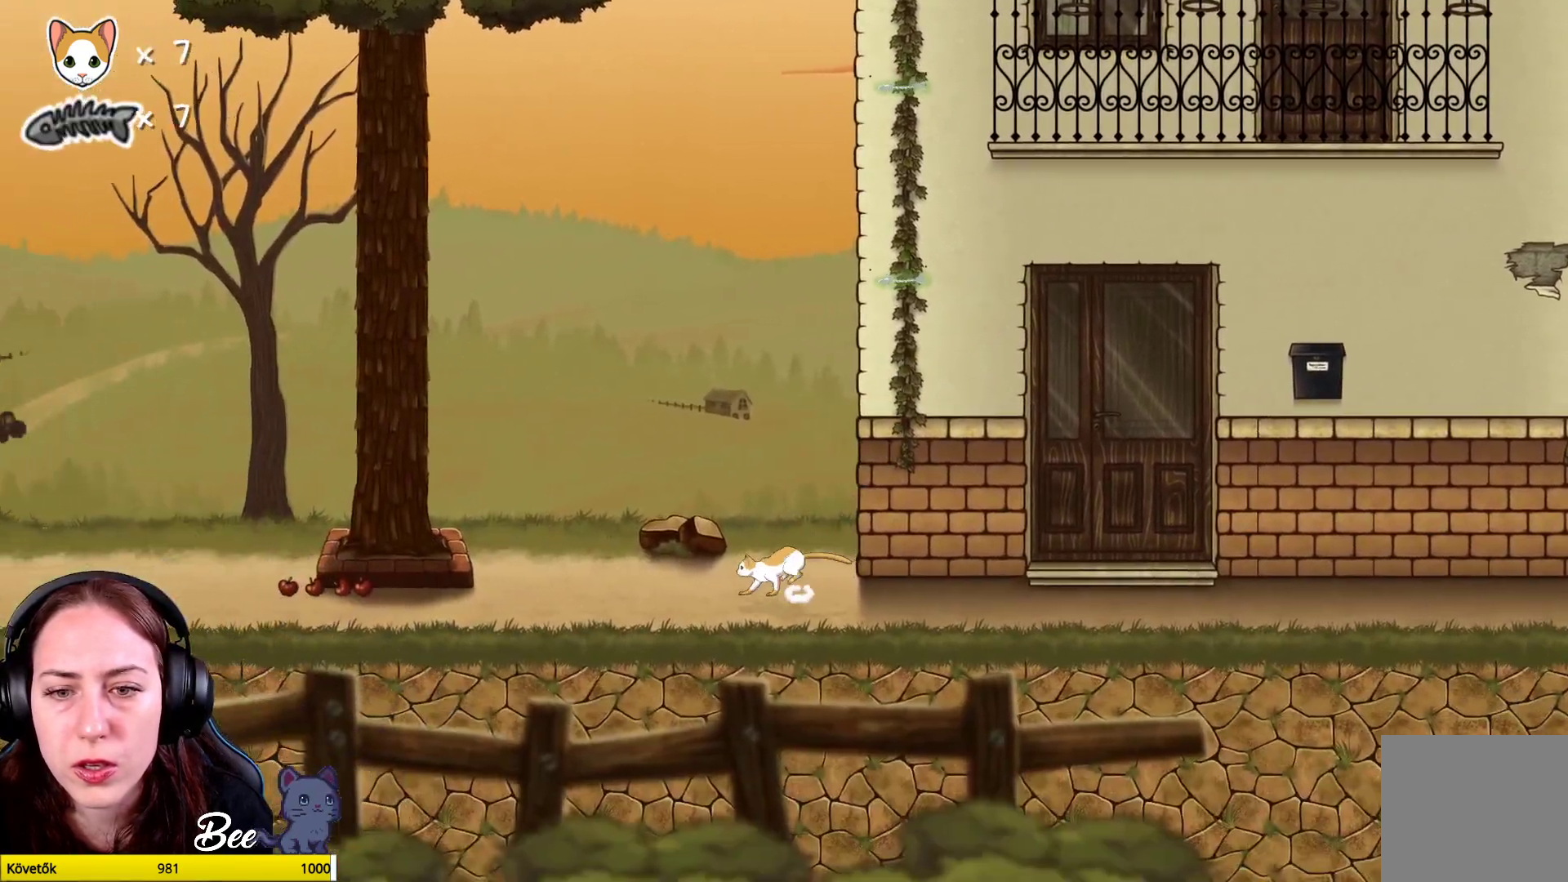
{"buttons": [], "left_stick": "center", "right_stick": "center", "events": [[100, "R1", "up"], [100, "left_stick", "up-right"], [383, "left_stick", "center"]]}
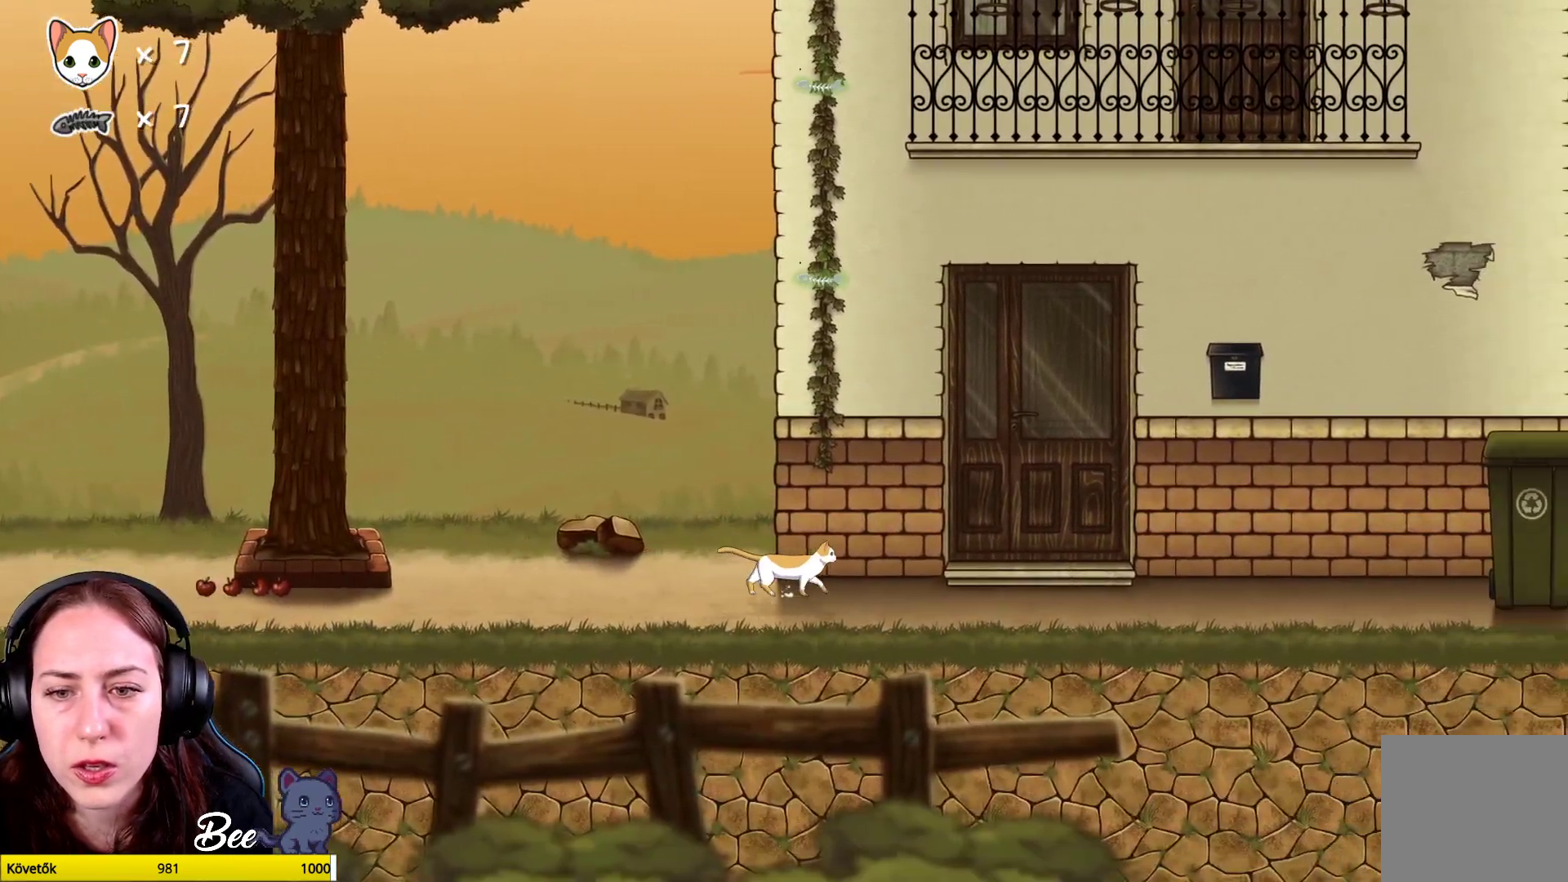
{"buttons": ["R1"], "left_stick": "center", "right_stick": "center", "events": [[33, "R1", "down"], [200, "left_stick", "up"], [383, "left_stick", "center"]]}
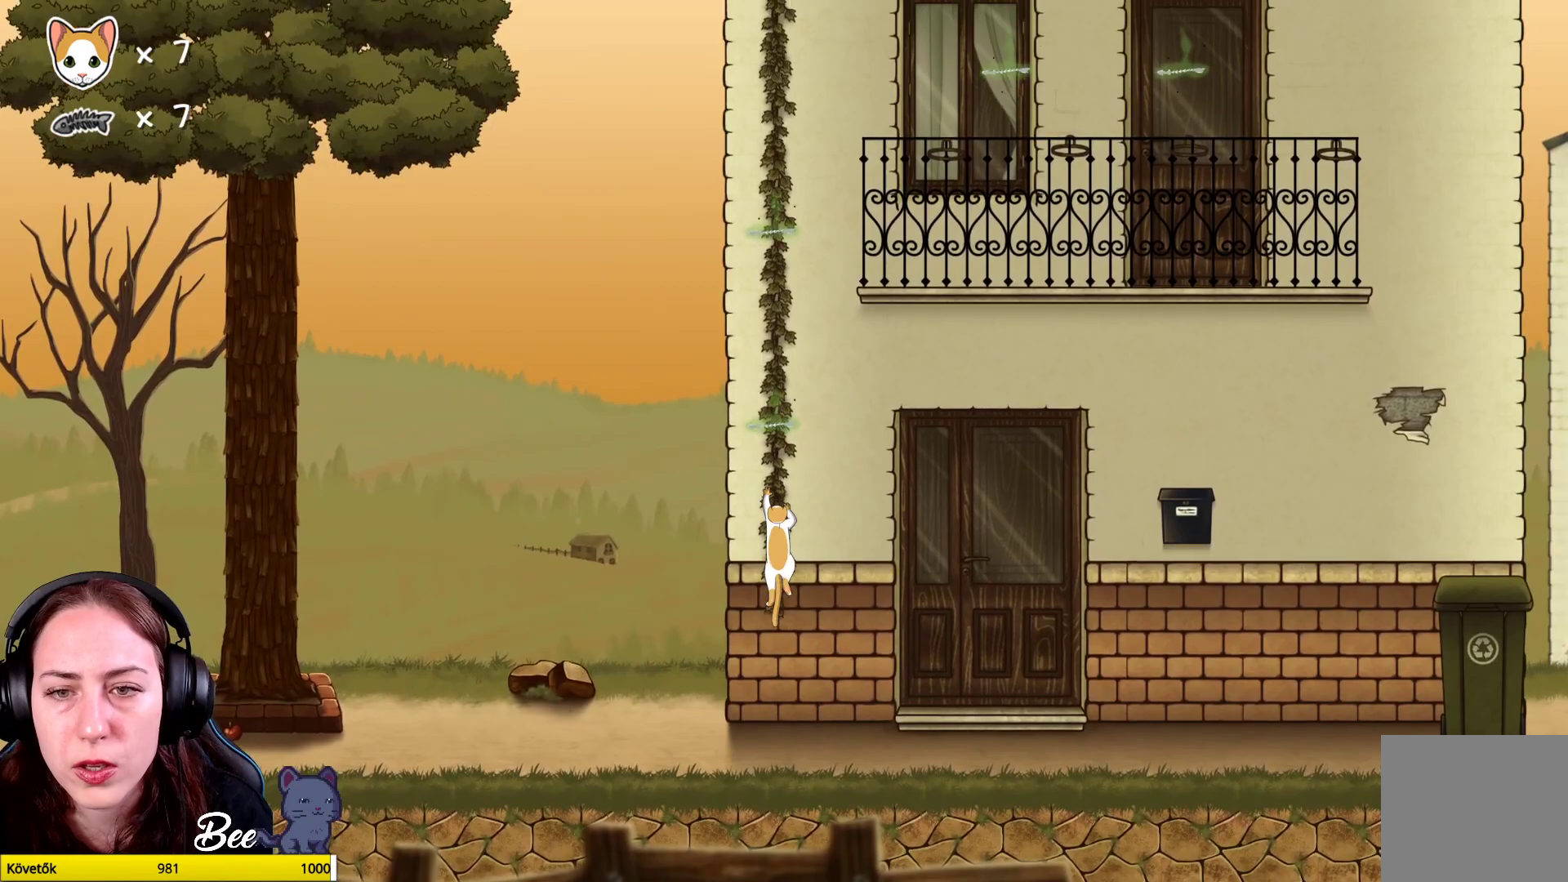
{"buttons": ["R1"], "left_stick": "up", "right_stick": "center", "events": [[217, "left_stick", "up"]]}
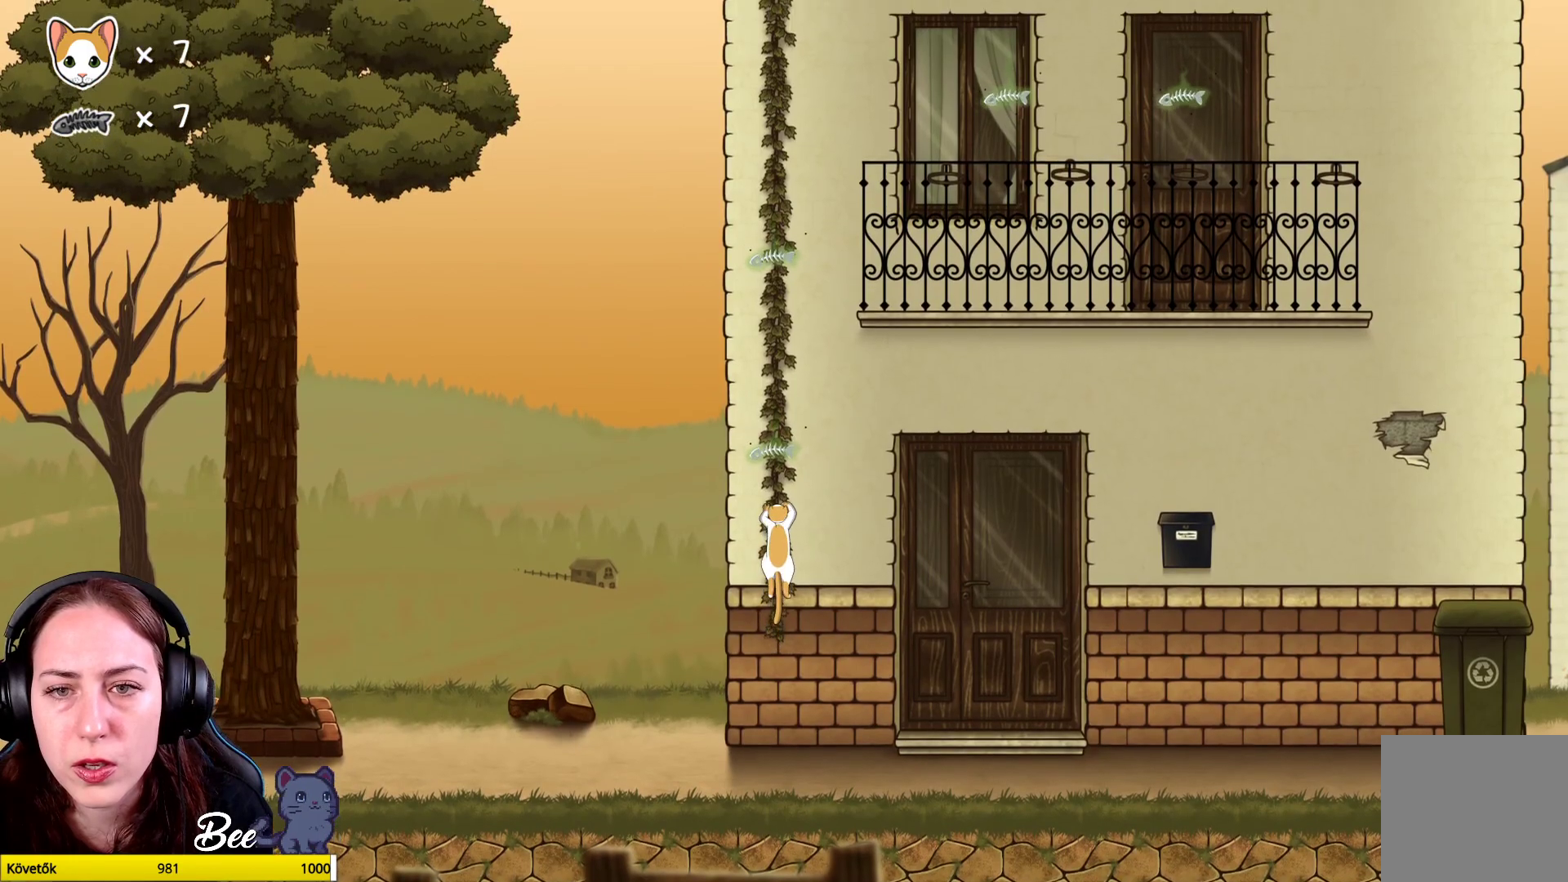
{"buttons": ["R1"], "left_stick": "up", "right_stick": "center", "events": []}
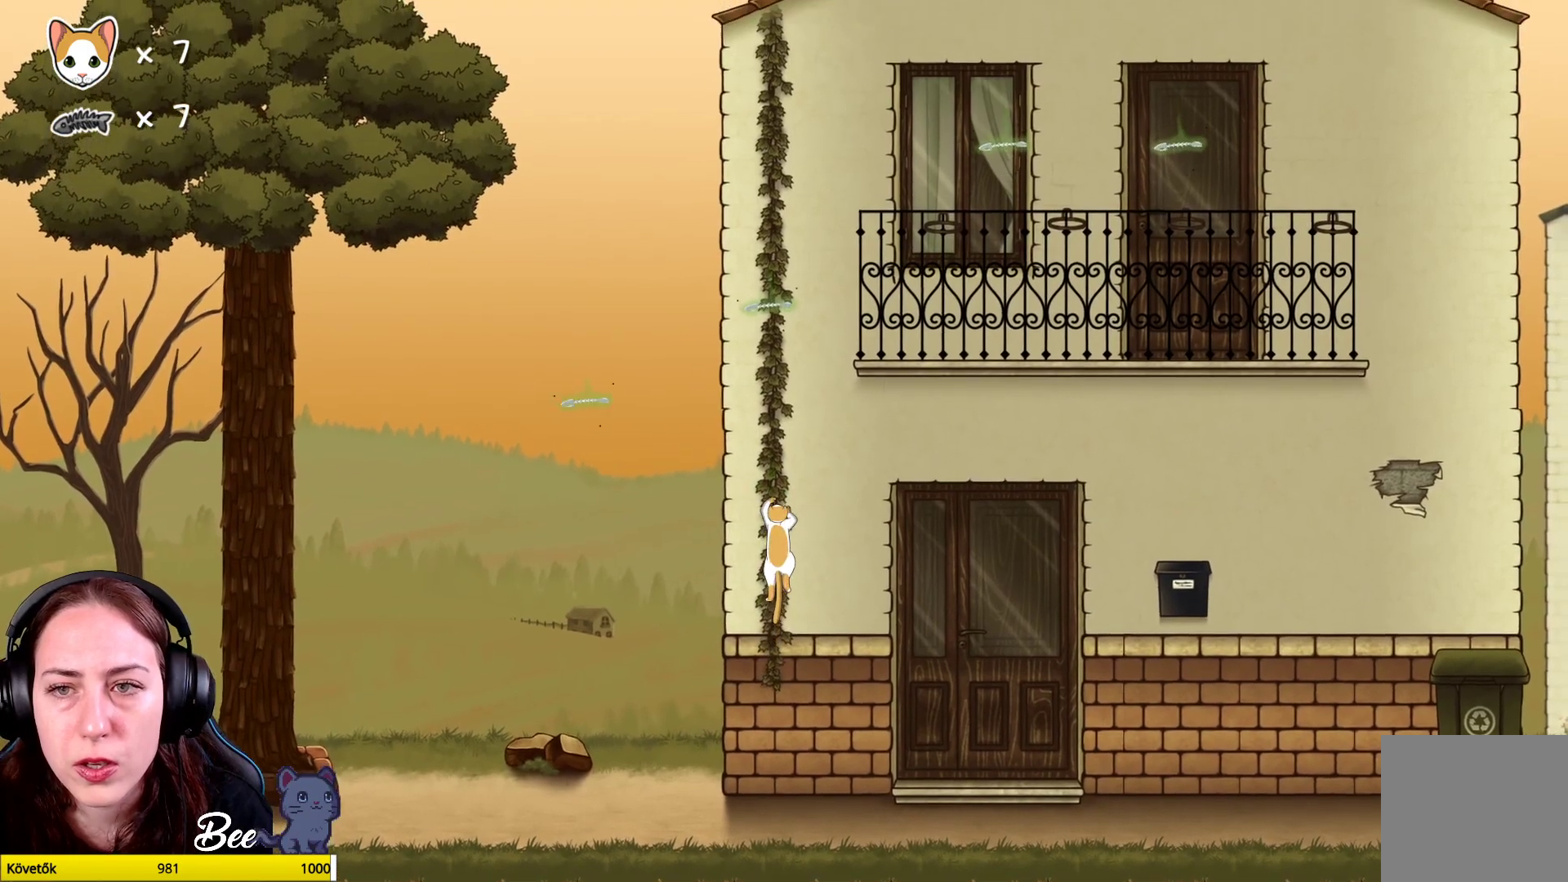
{"buttons": ["R1"], "left_stick": "up", "right_stick": "center", "events": []}
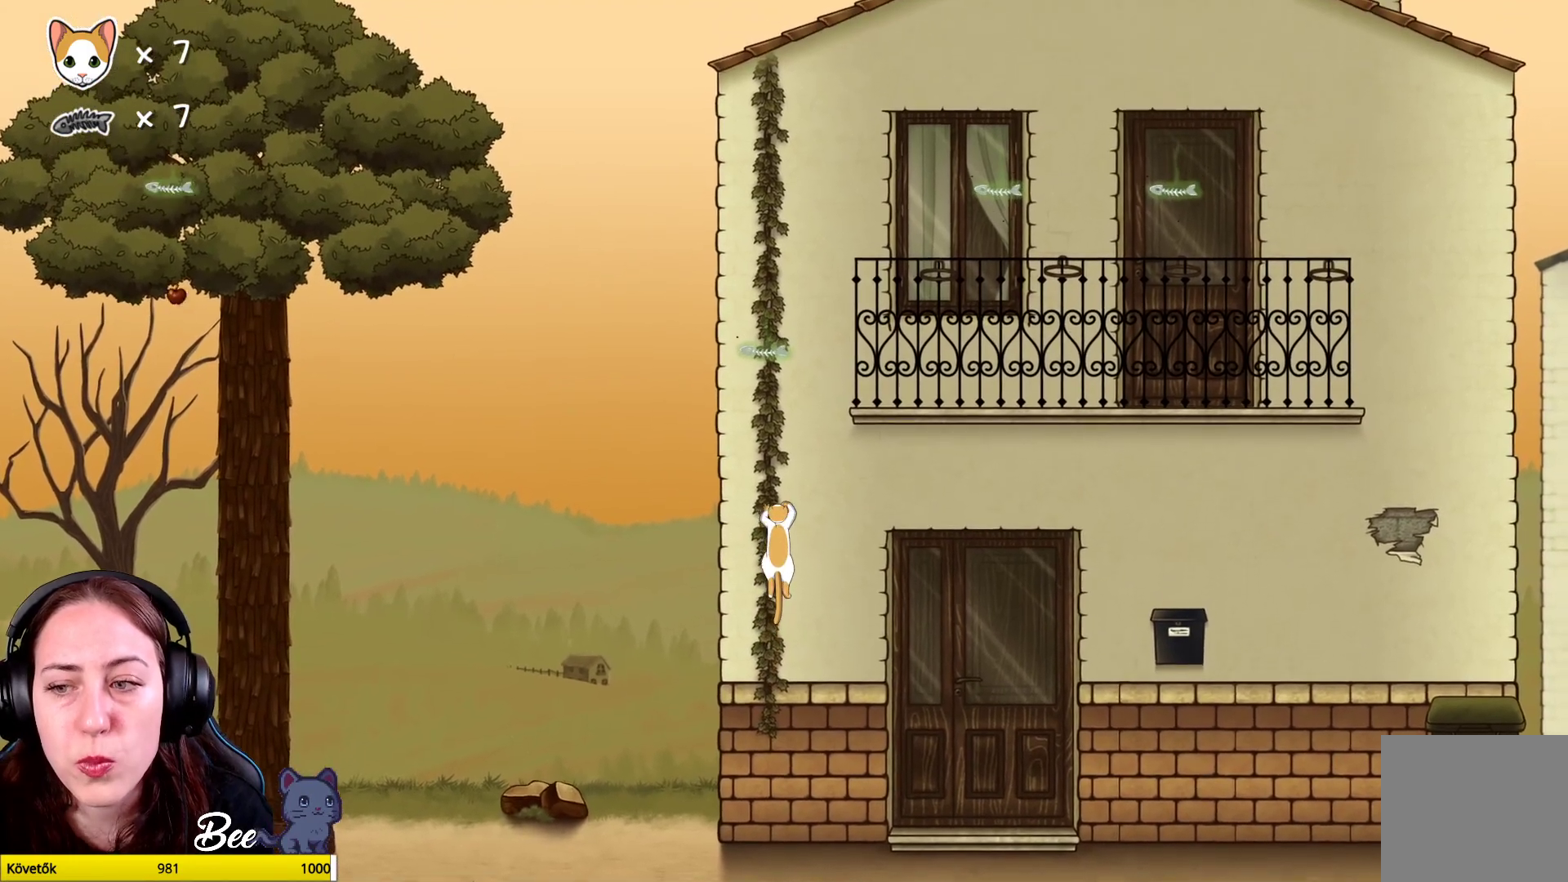
{"buttons": ["R1"], "left_stick": "up", "right_stick": "center", "events": []}
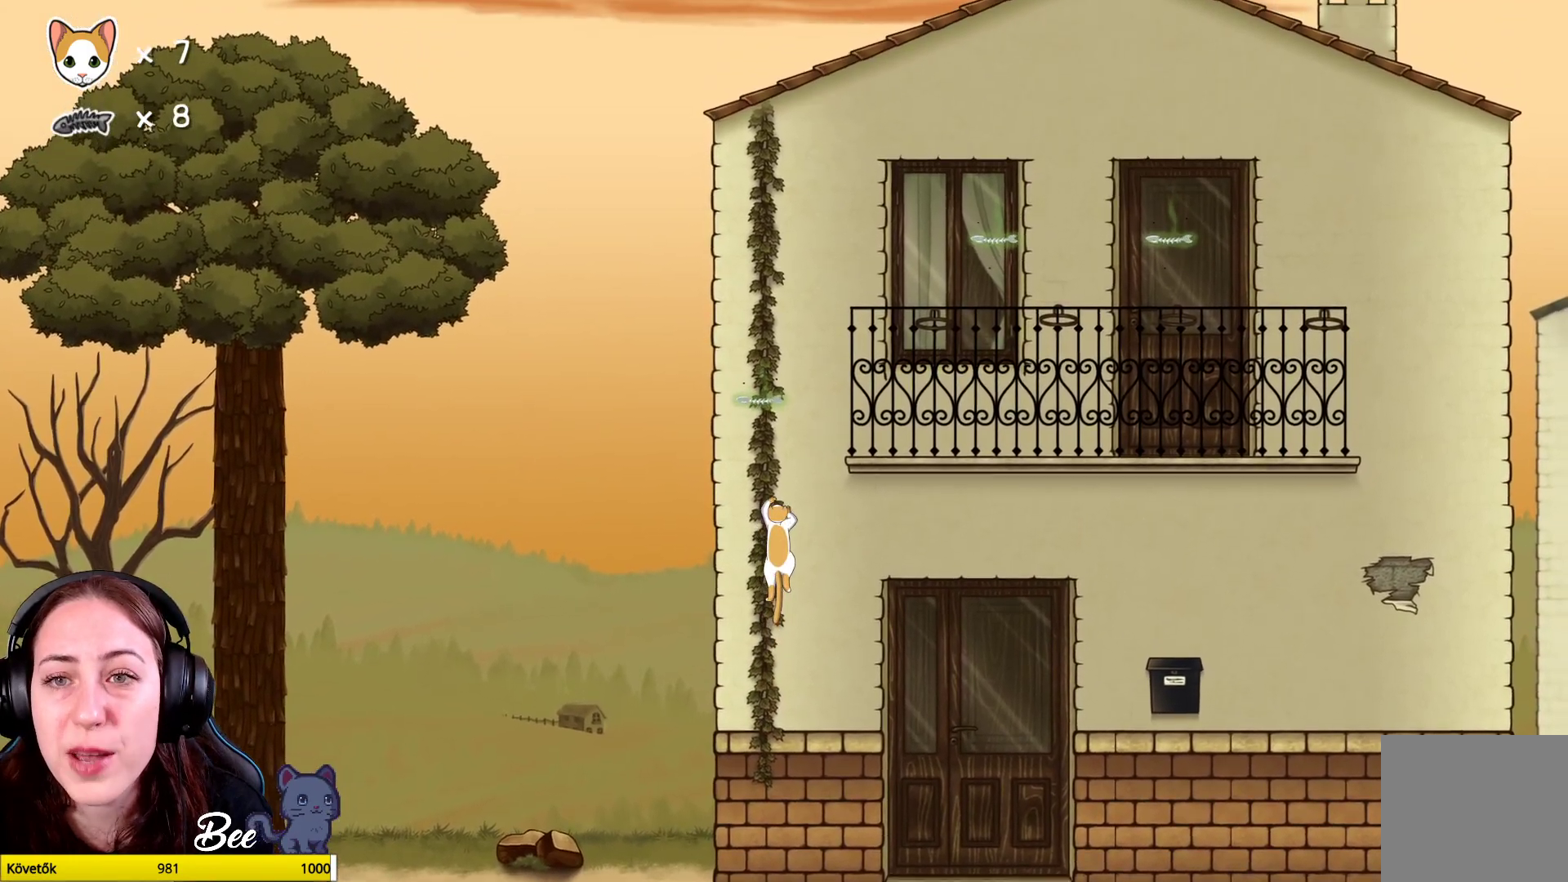
{"buttons": ["R1"], "left_stick": "up", "right_stick": "center", "events": []}
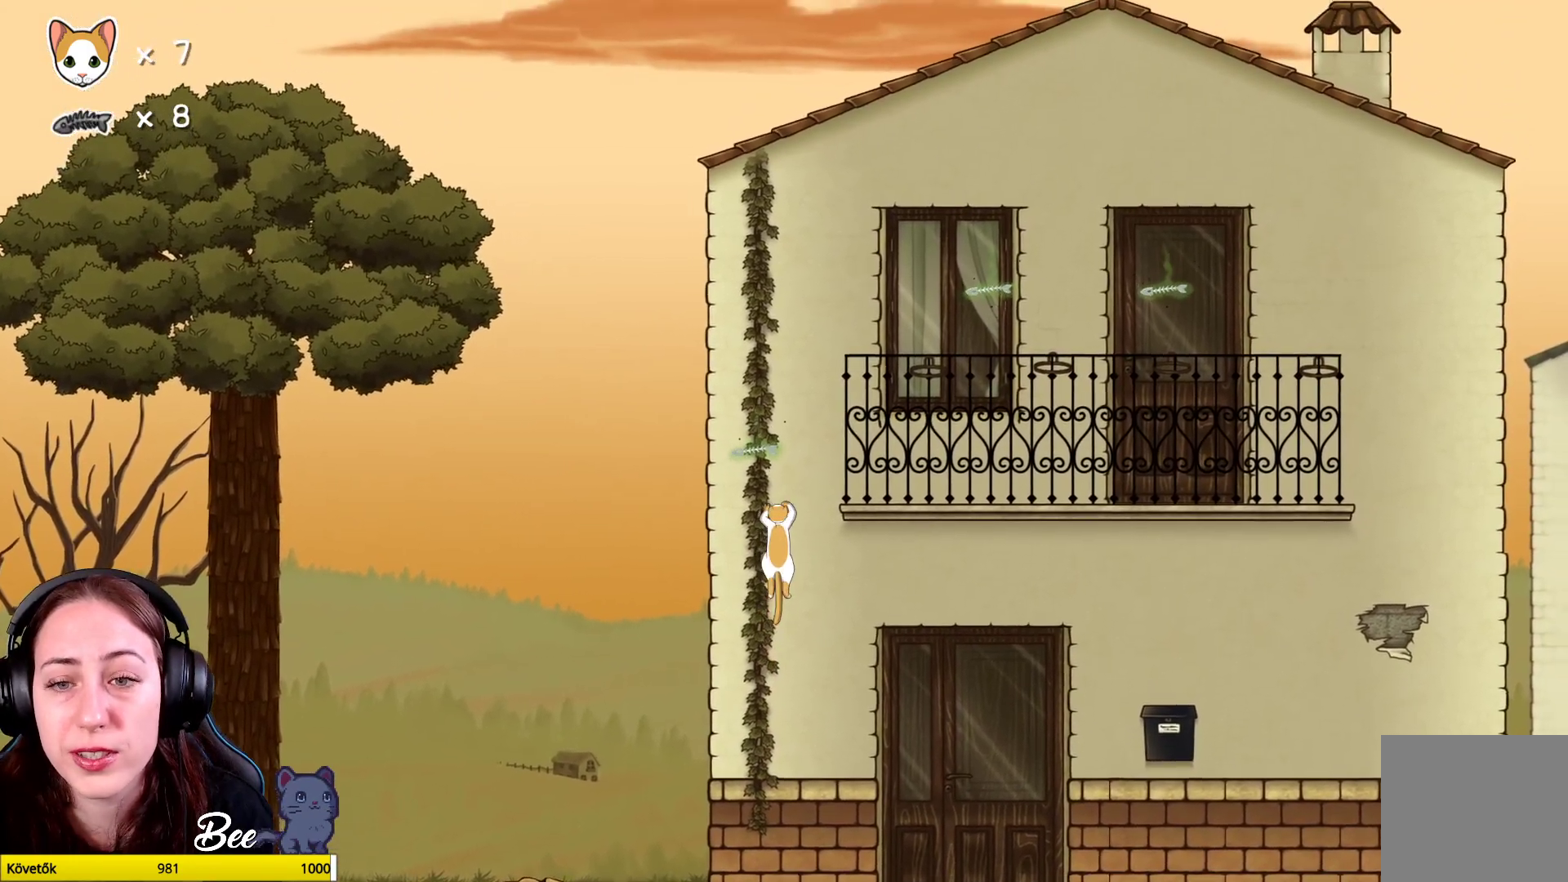
{"buttons": ["R1"], "left_stick": "up", "right_stick": "center", "events": []}
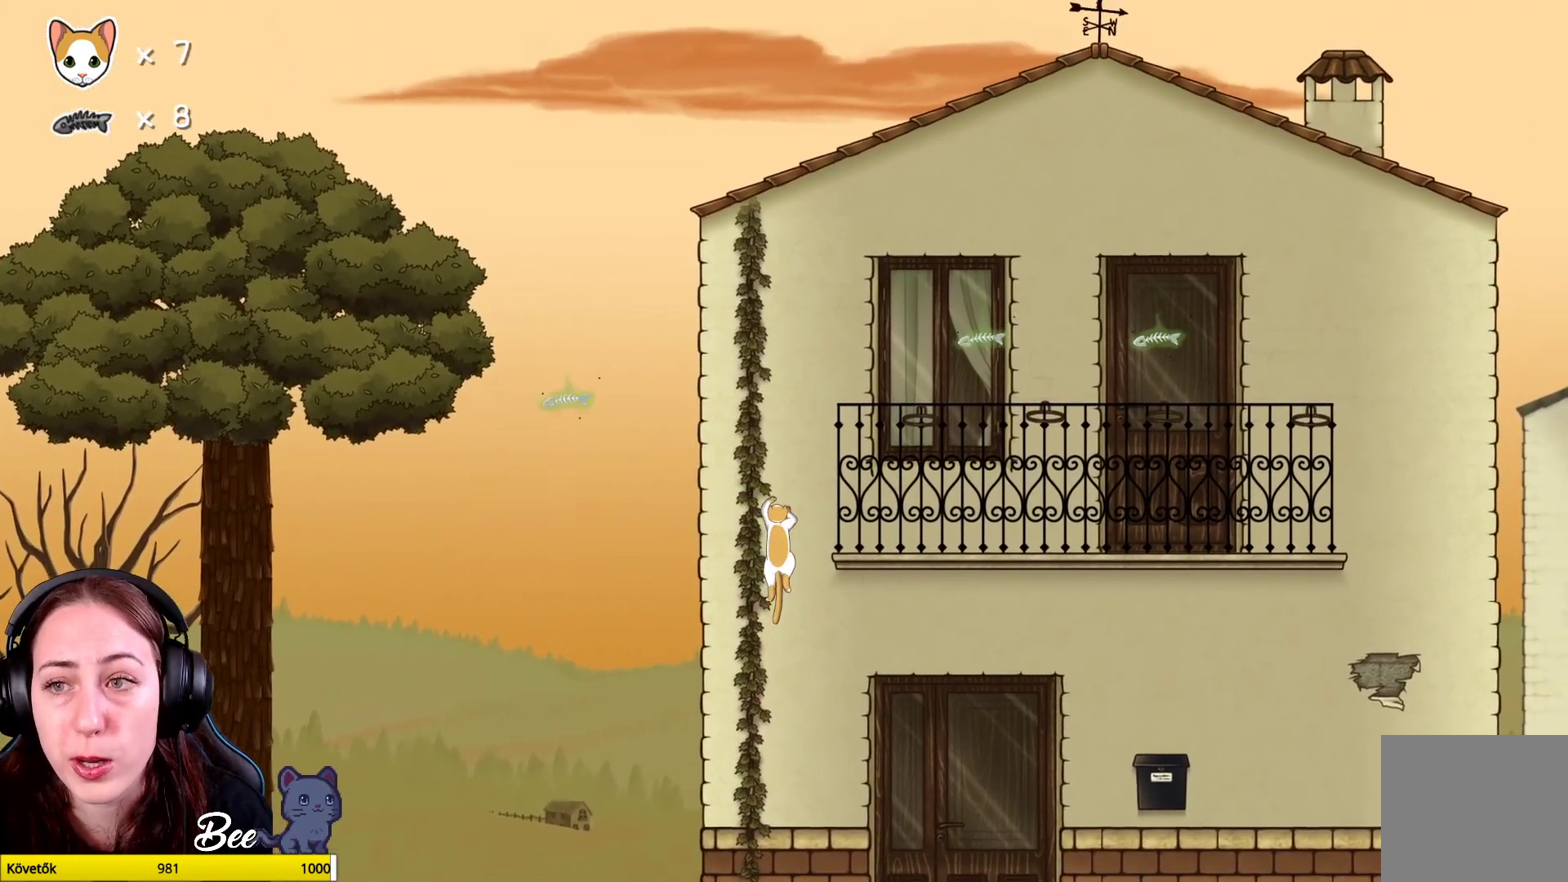
{"buttons": ["R1"], "left_stick": "up", "right_stick": "center", "events": []}
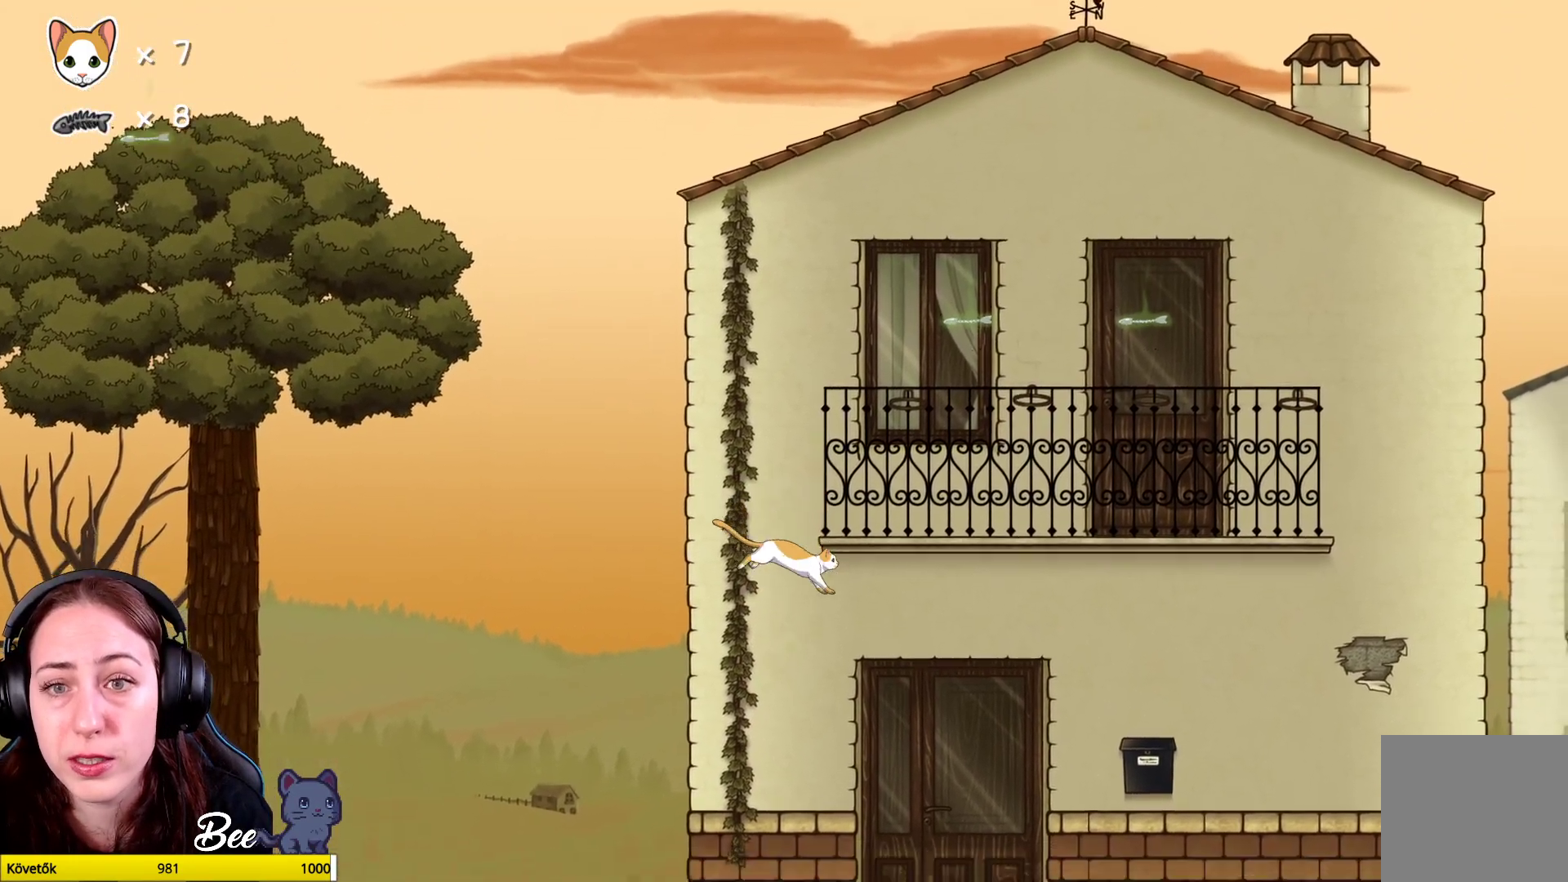
{"buttons": [], "left_stick": "center", "right_stick": "center", "events": [[283, "R1", "up"], [317, "left_stick", "center"]]}
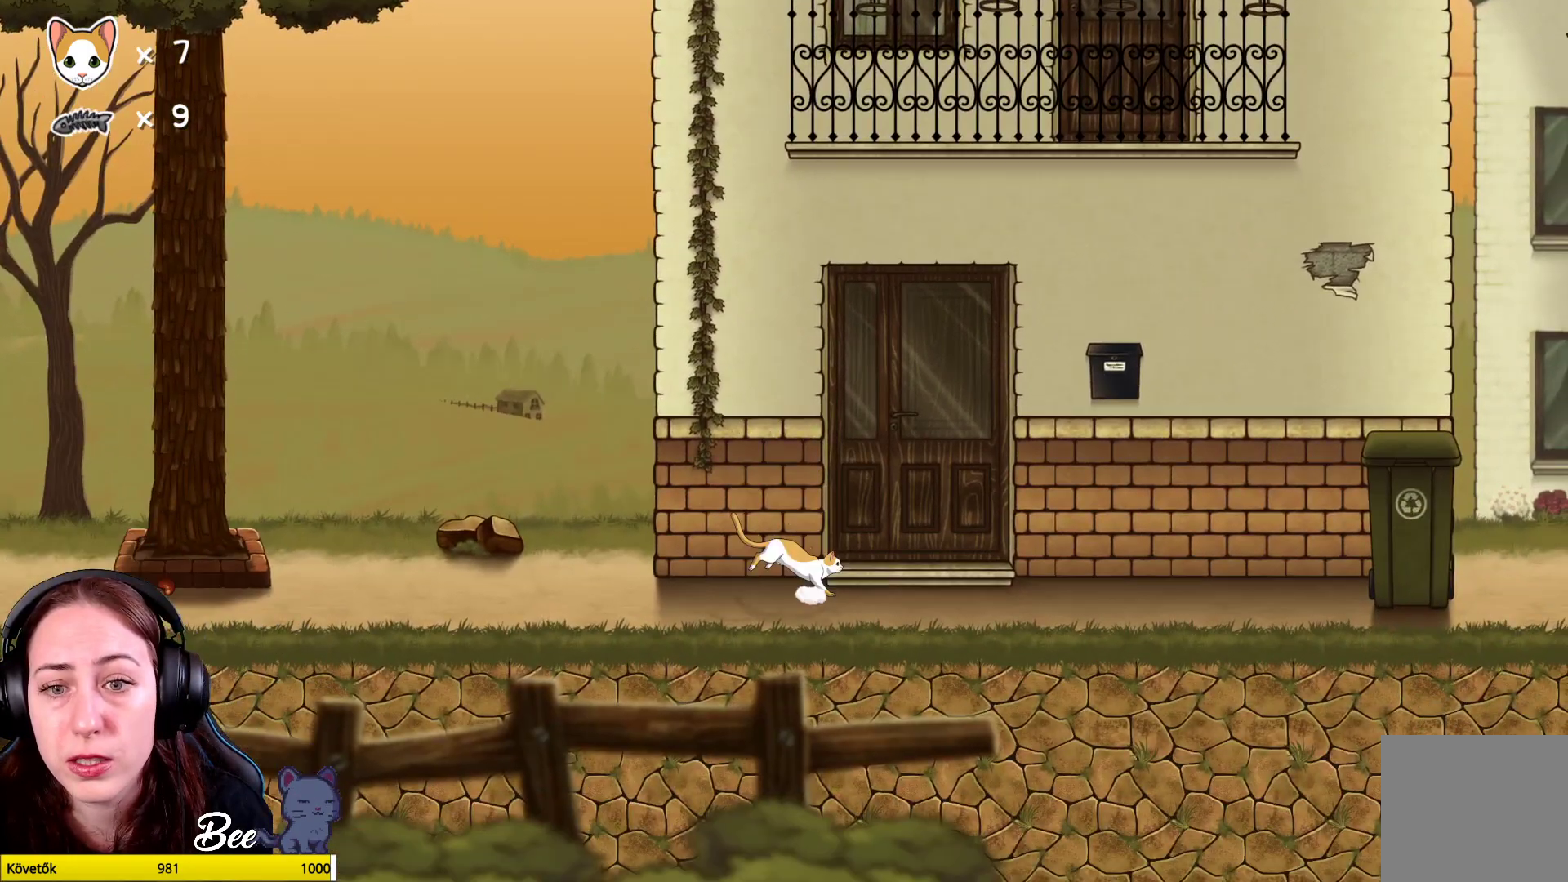
{"buttons": ["R1"], "left_stick": "up-right", "right_stick": "center", "events": [[67, "left_stick", "up-left"], [333, "left_stick", "up"], [433, "left_stick", "up-right"], [483, "R1", "down"]]}
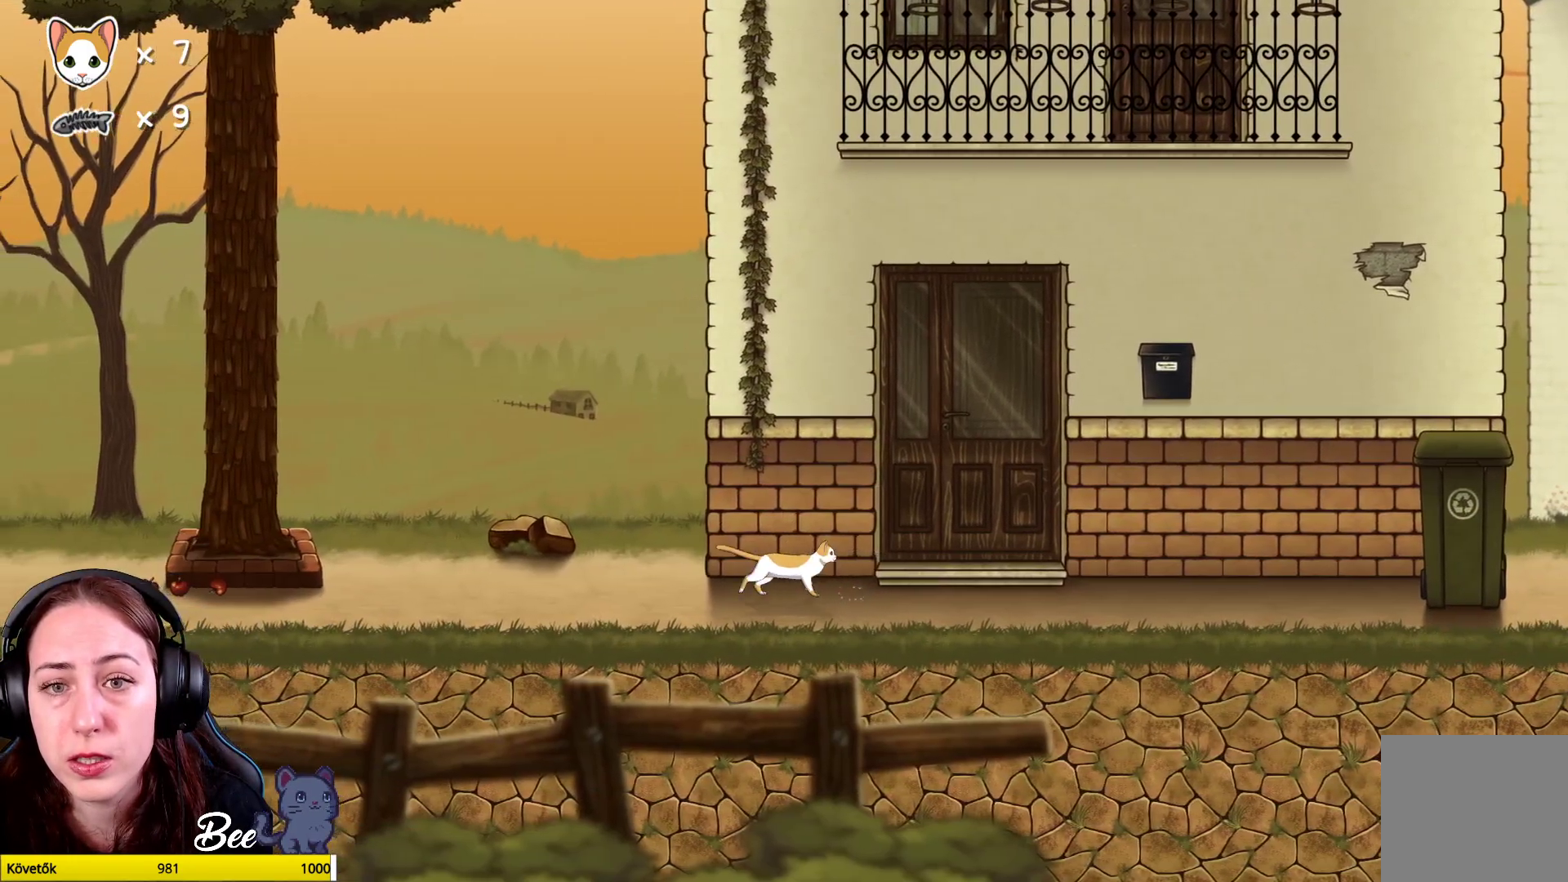
{"buttons": ["R1"], "left_stick": "up", "right_stick": "center", "events": [[83, "left_stick", "up"]]}
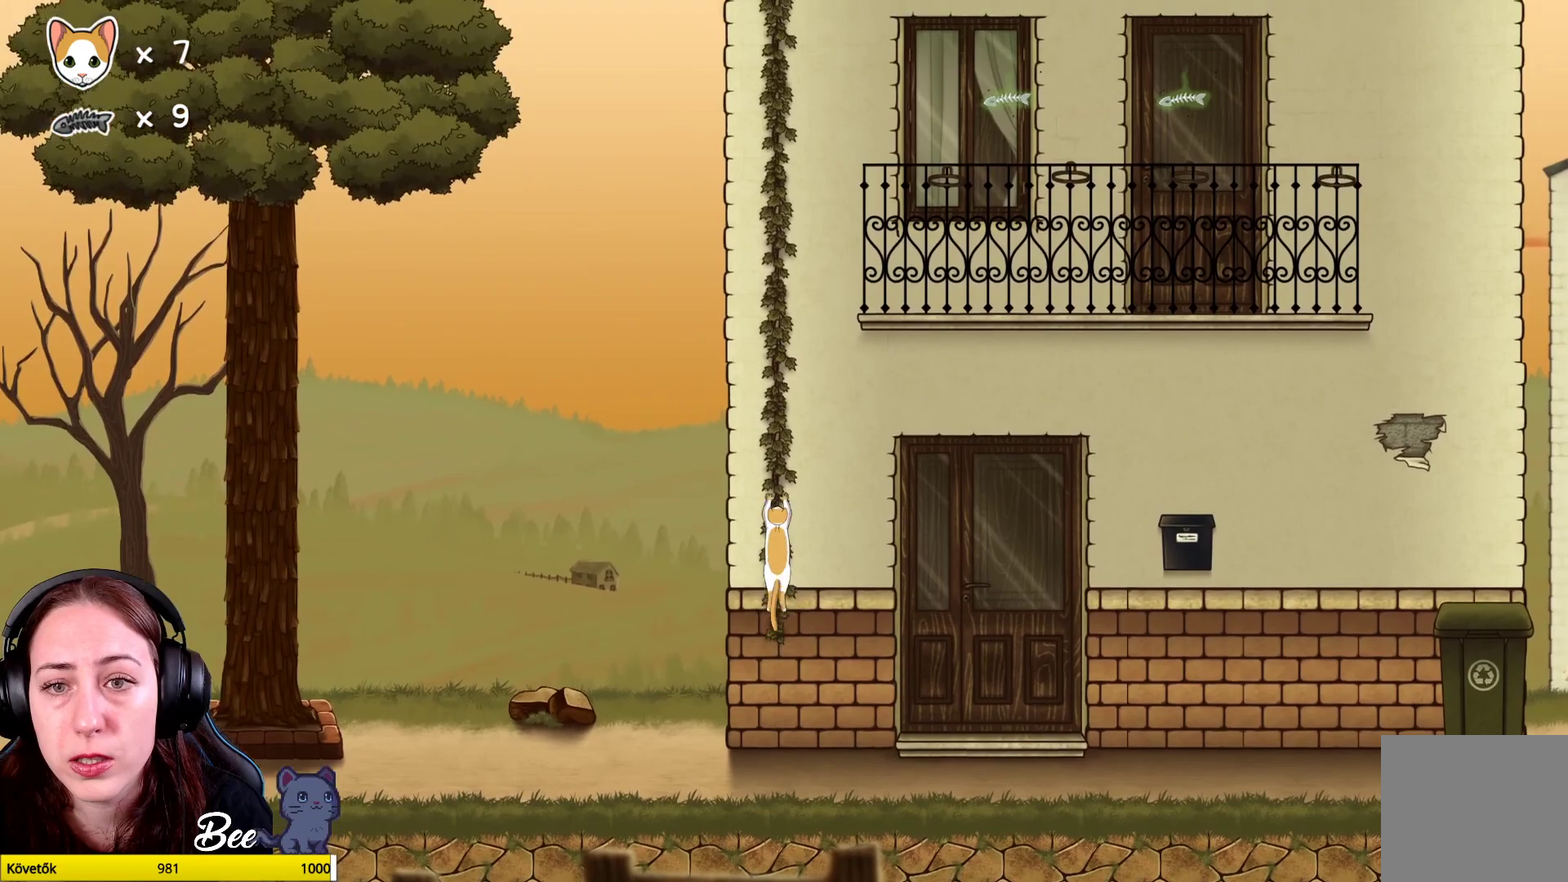
{"buttons": ["R1"], "left_stick": "up", "right_stick": "center", "events": []}
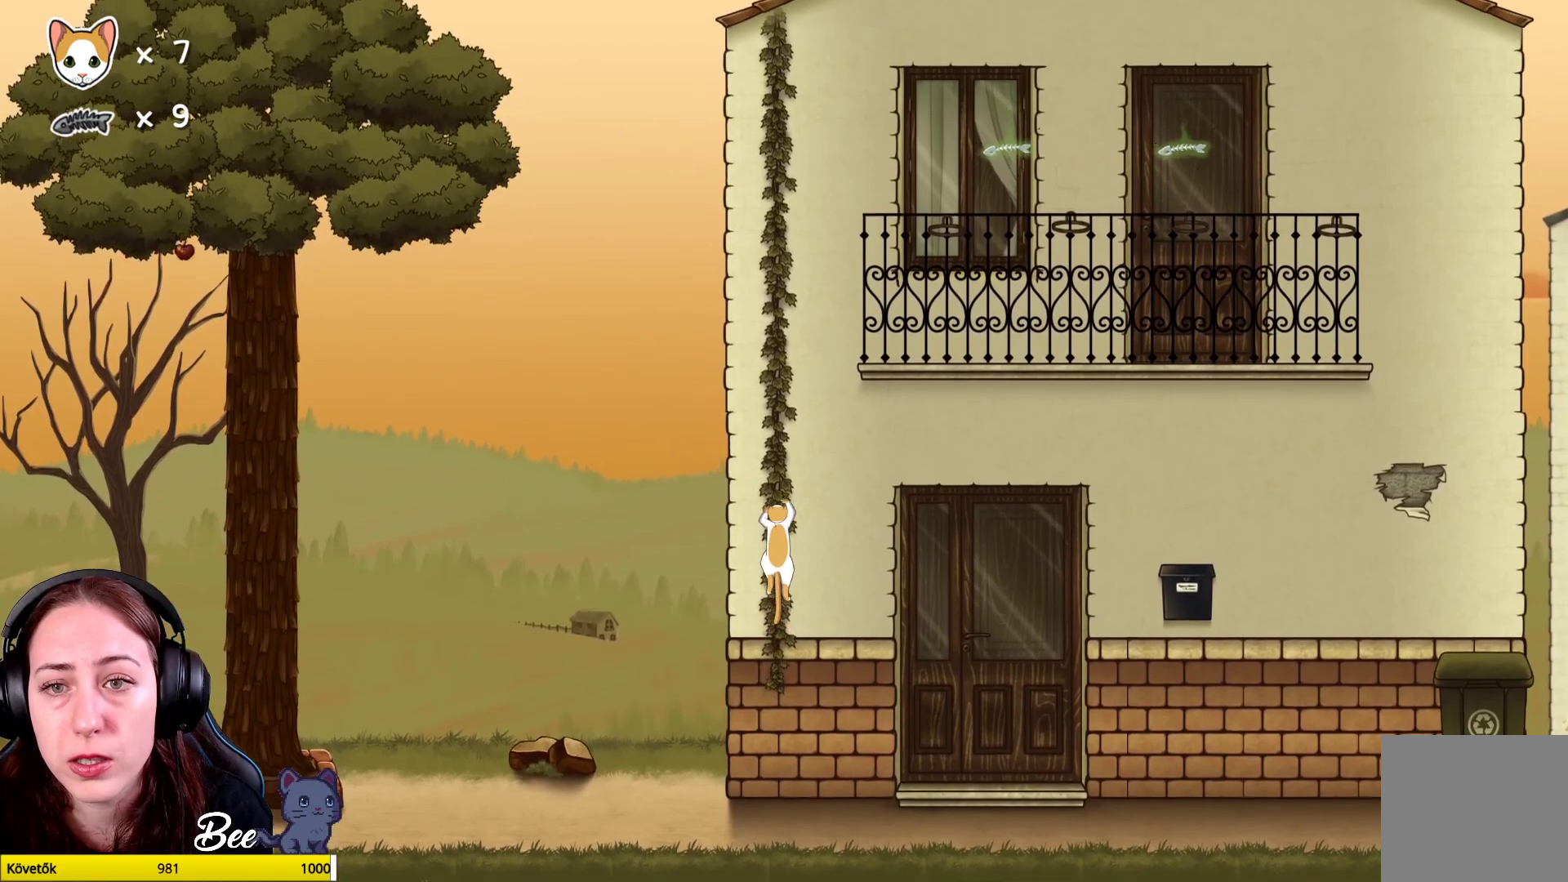
{"buttons": ["R1"], "left_stick": "up", "right_stick": "center", "events": []}
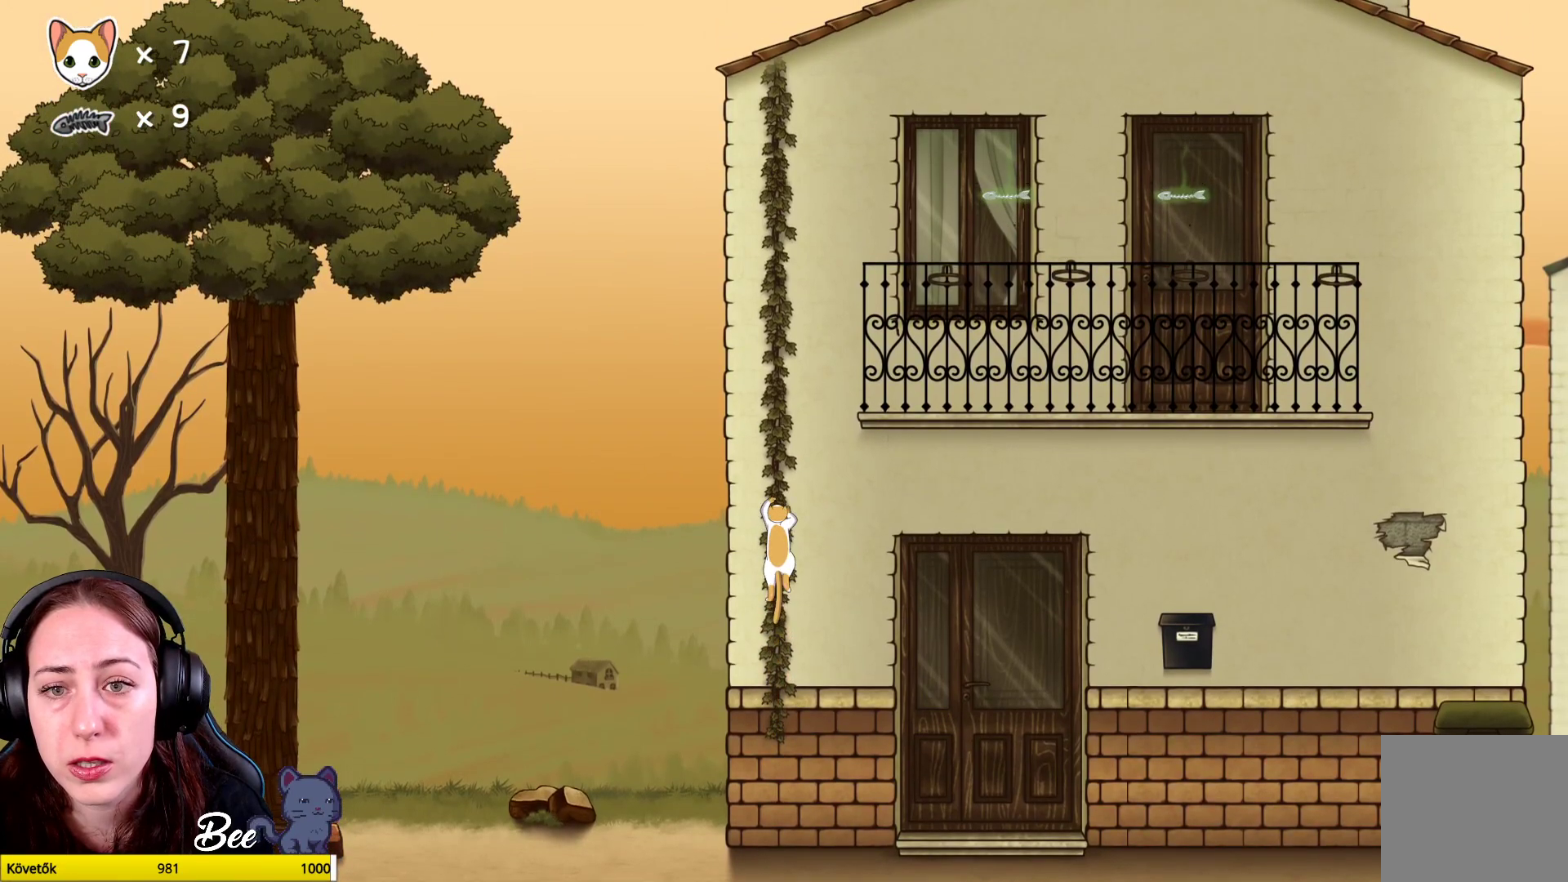
{"buttons": ["R1"], "left_stick": "up", "right_stick": "center", "events": []}
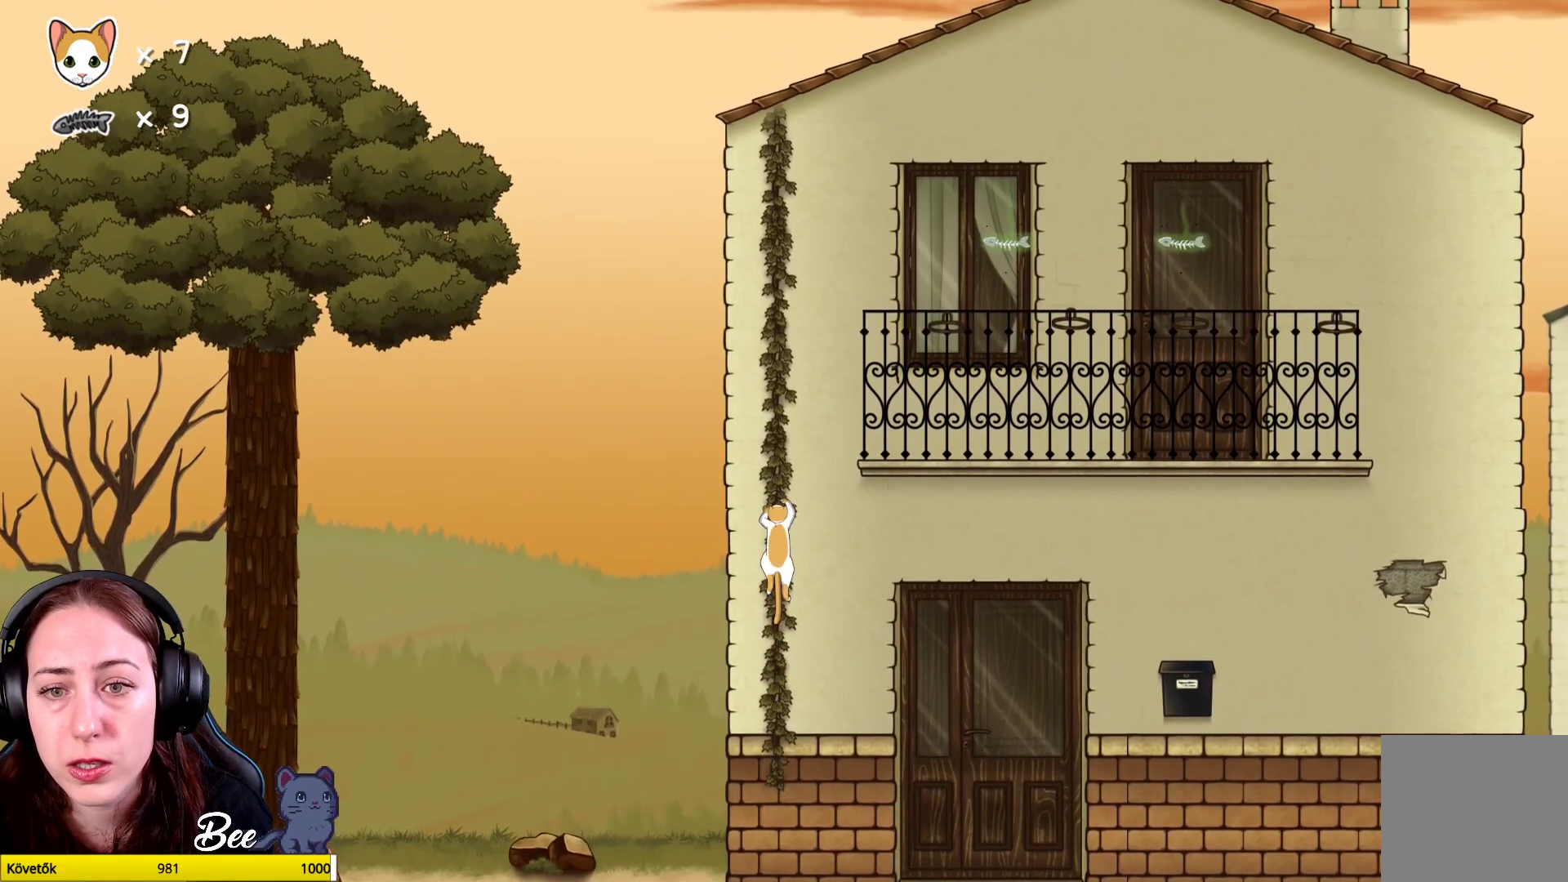
{"buttons": ["R1"], "left_stick": "up", "right_stick": "center", "events": []}
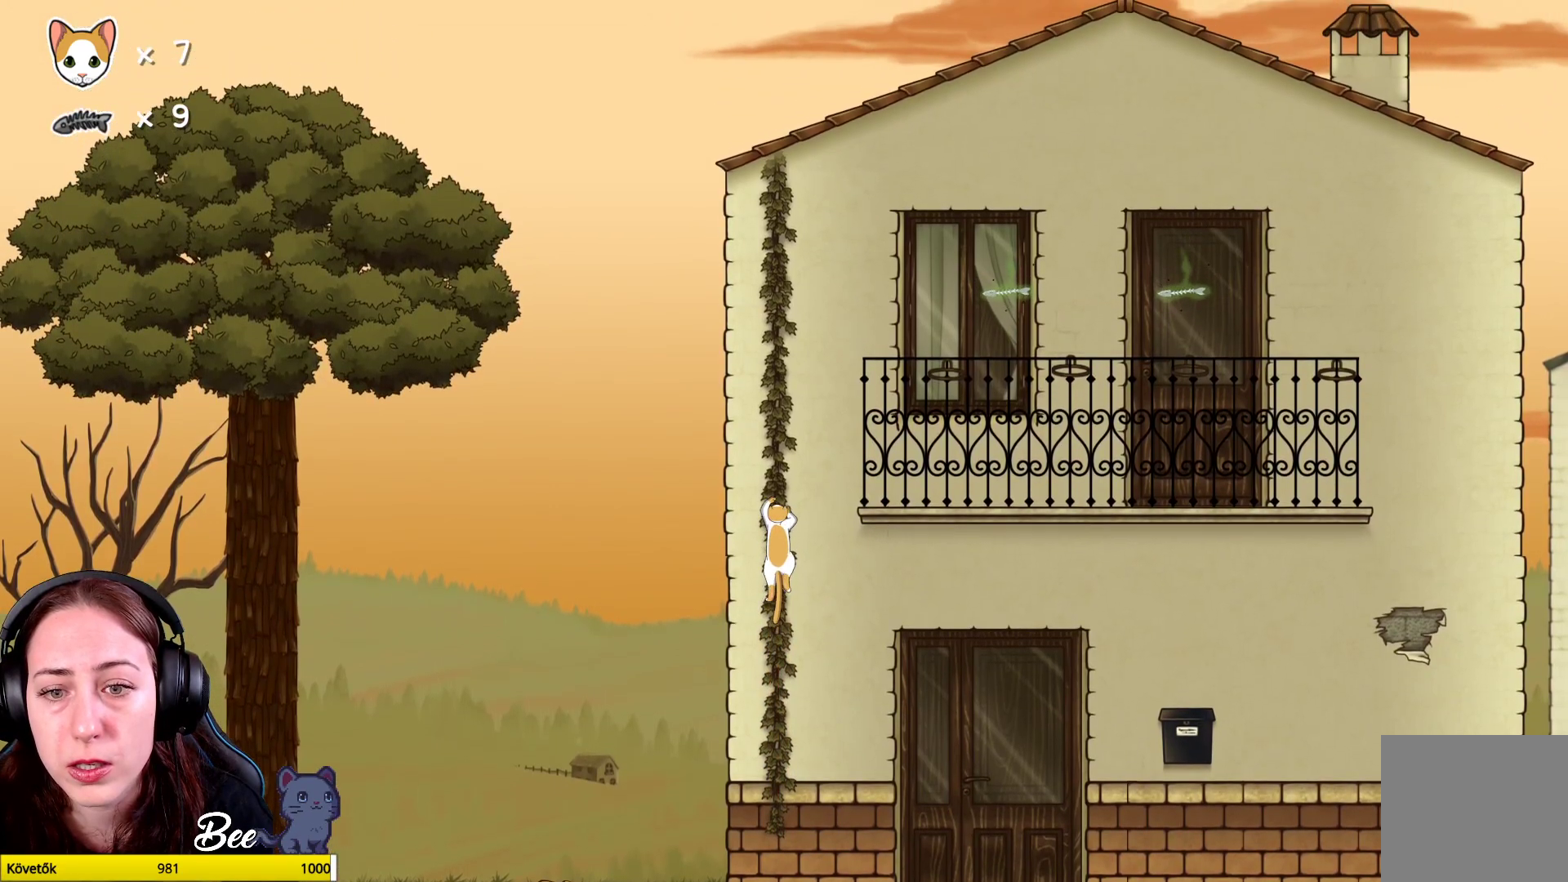
{"buttons": ["R1"], "left_stick": "up", "right_stick": "center", "events": []}
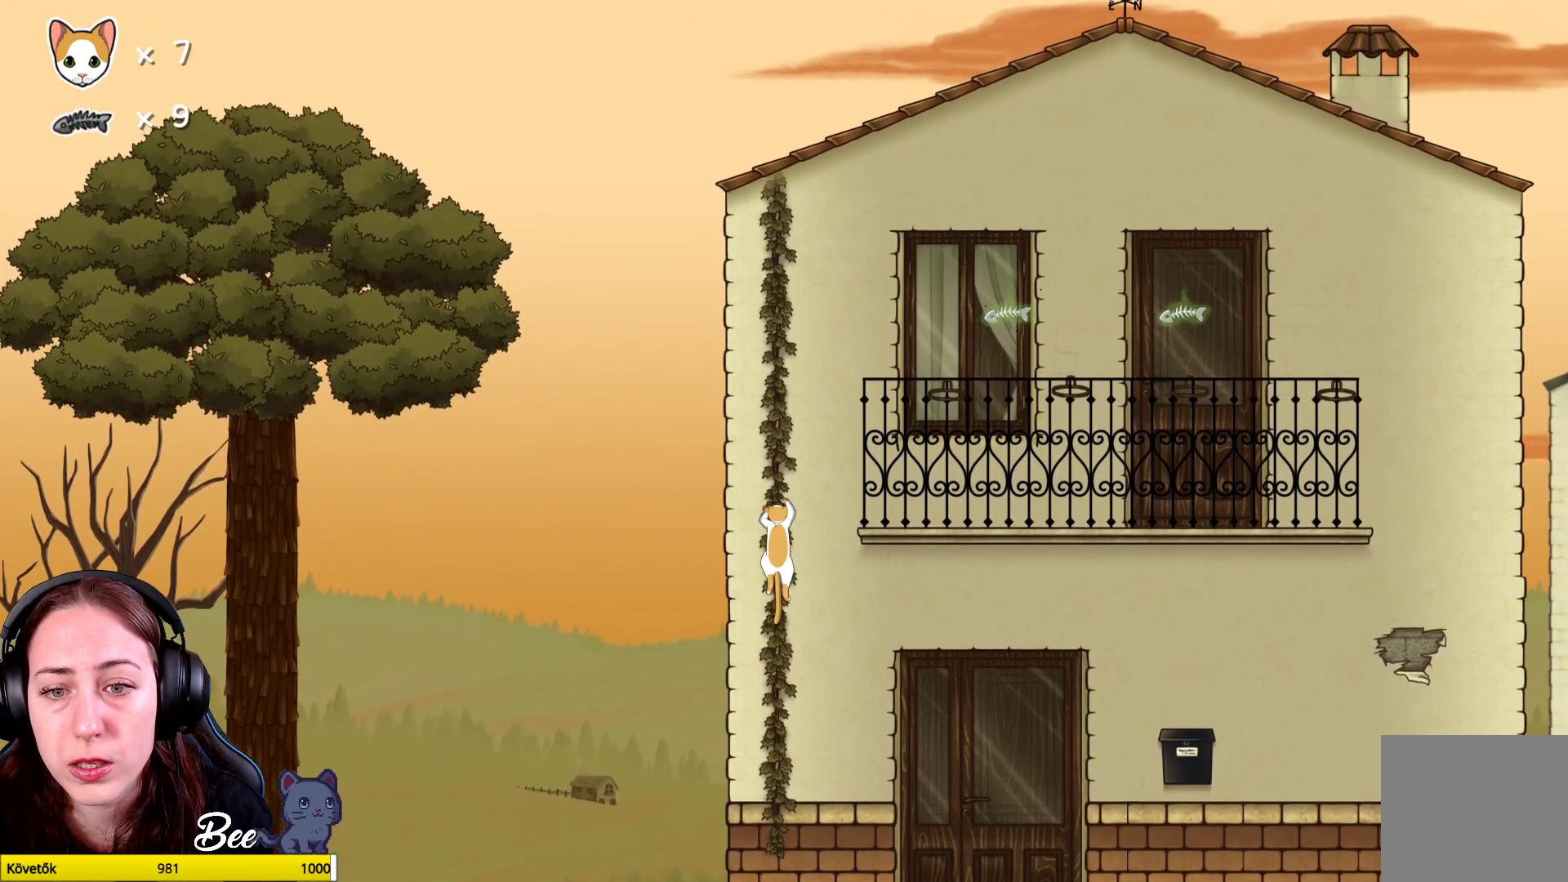
{"buttons": ["R1"], "left_stick": "up", "right_stick": "center", "events": []}